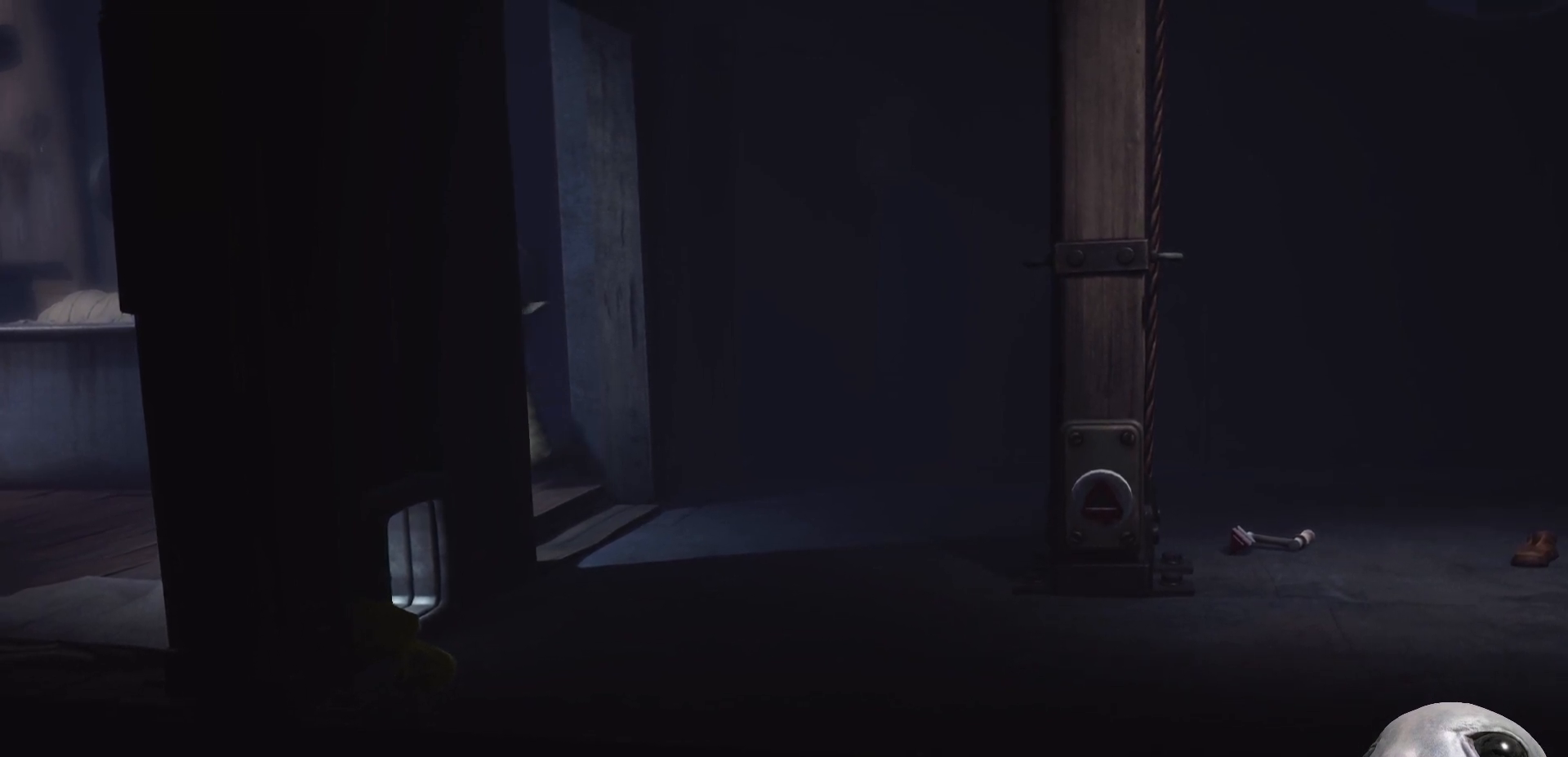
Gameplay with a controller (Xbox layout); each line is a JSON object with the inputs held at the frame after it. "events" lists button and stick changes between this image and that frame as [ms after this image, input, new state], when the widget could be followed in between.
{"buttons": ["L2"], "left_stick": "center", "right_stick": "left", "events": []}
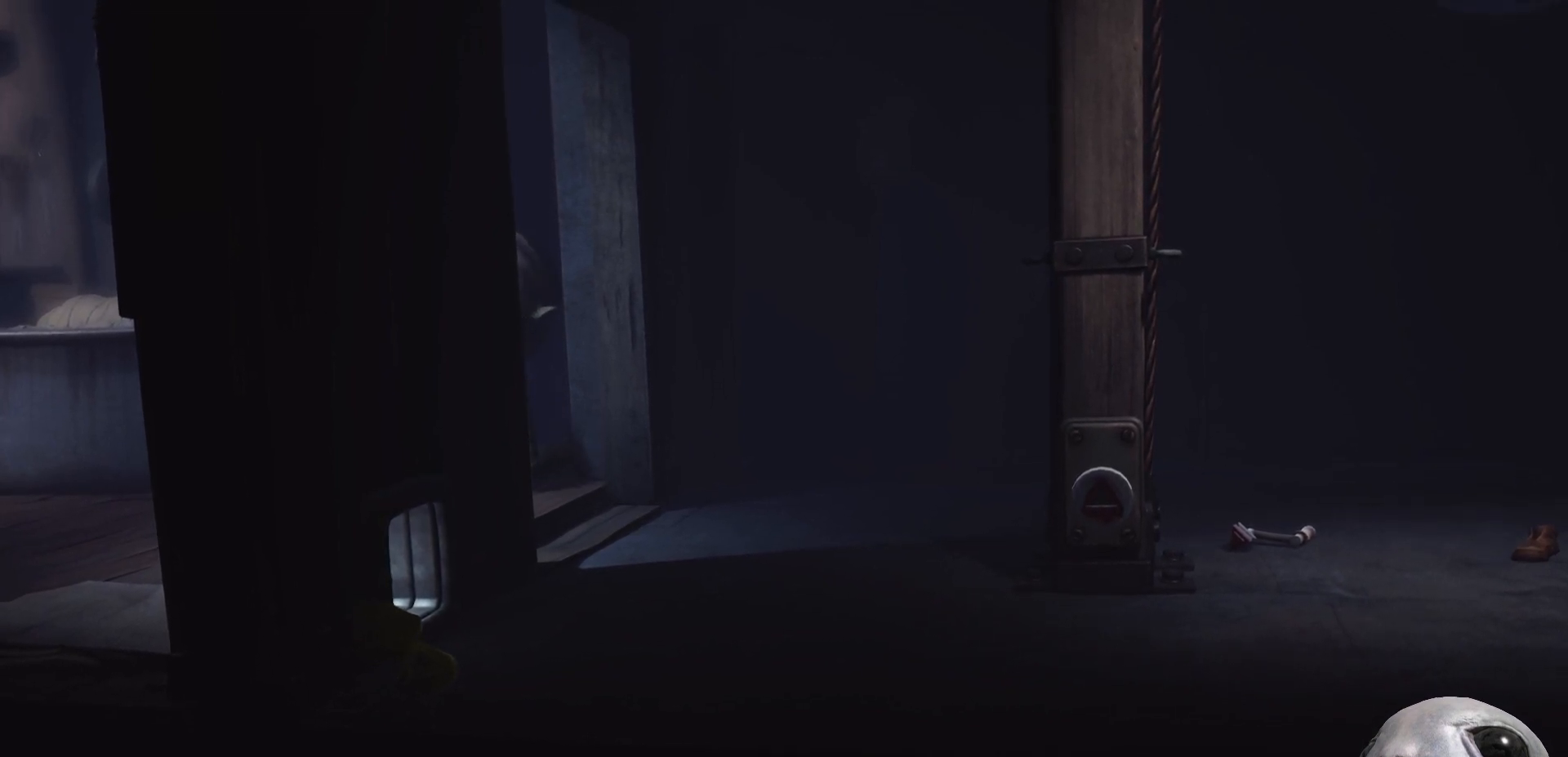
{"buttons": ["L2"], "left_stick": "center", "right_stick": "left", "events": []}
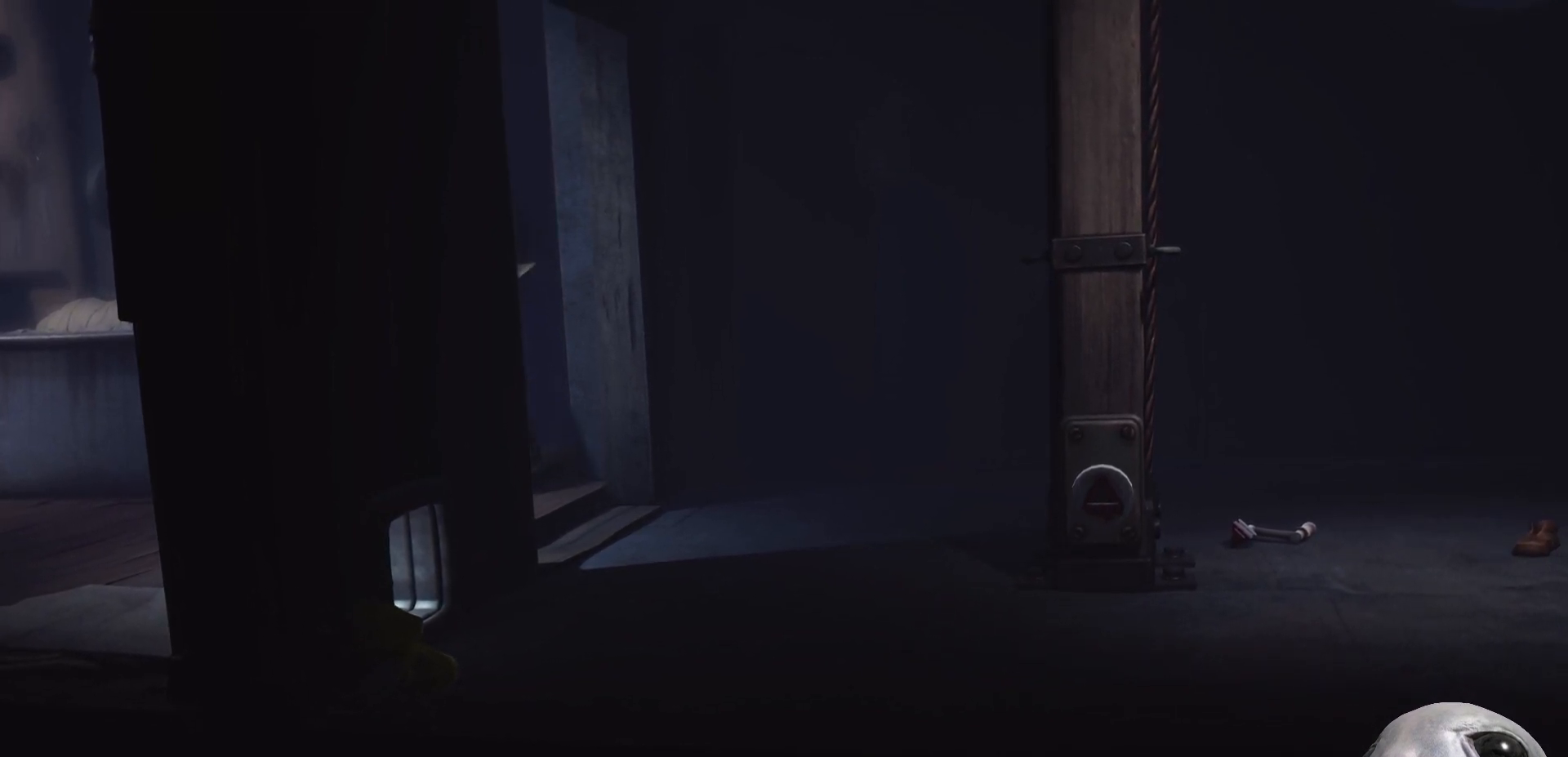
{"buttons": ["L2"], "left_stick": "center", "right_stick": "left", "events": []}
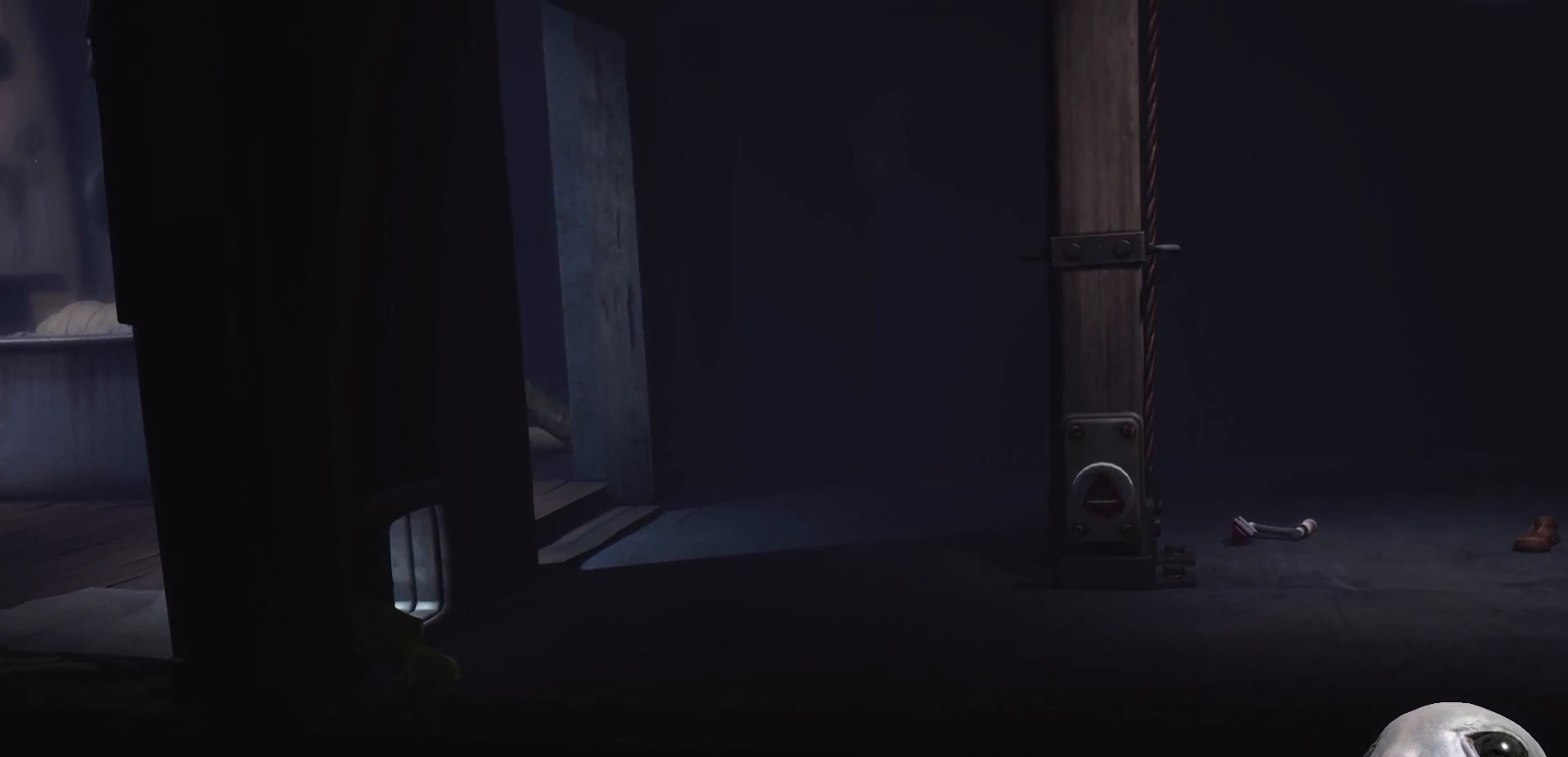
{"buttons": ["L2"], "left_stick": "center", "right_stick": "left", "events": []}
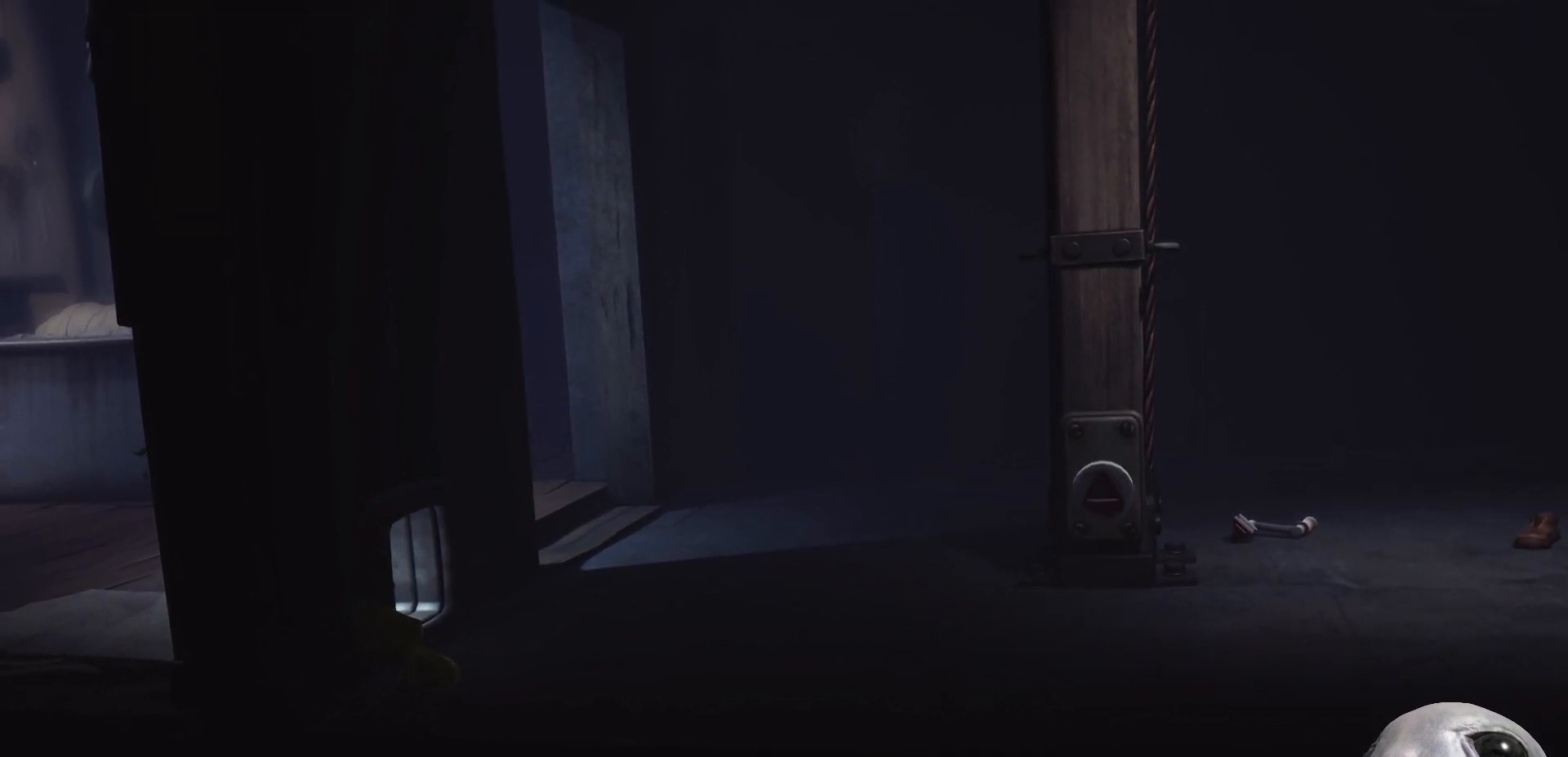
{"buttons": ["L2"], "left_stick": "up-right", "right_stick": "left", "events": [[283, "left_stick", "right"], [333, "left_stick", "up-right"]]}
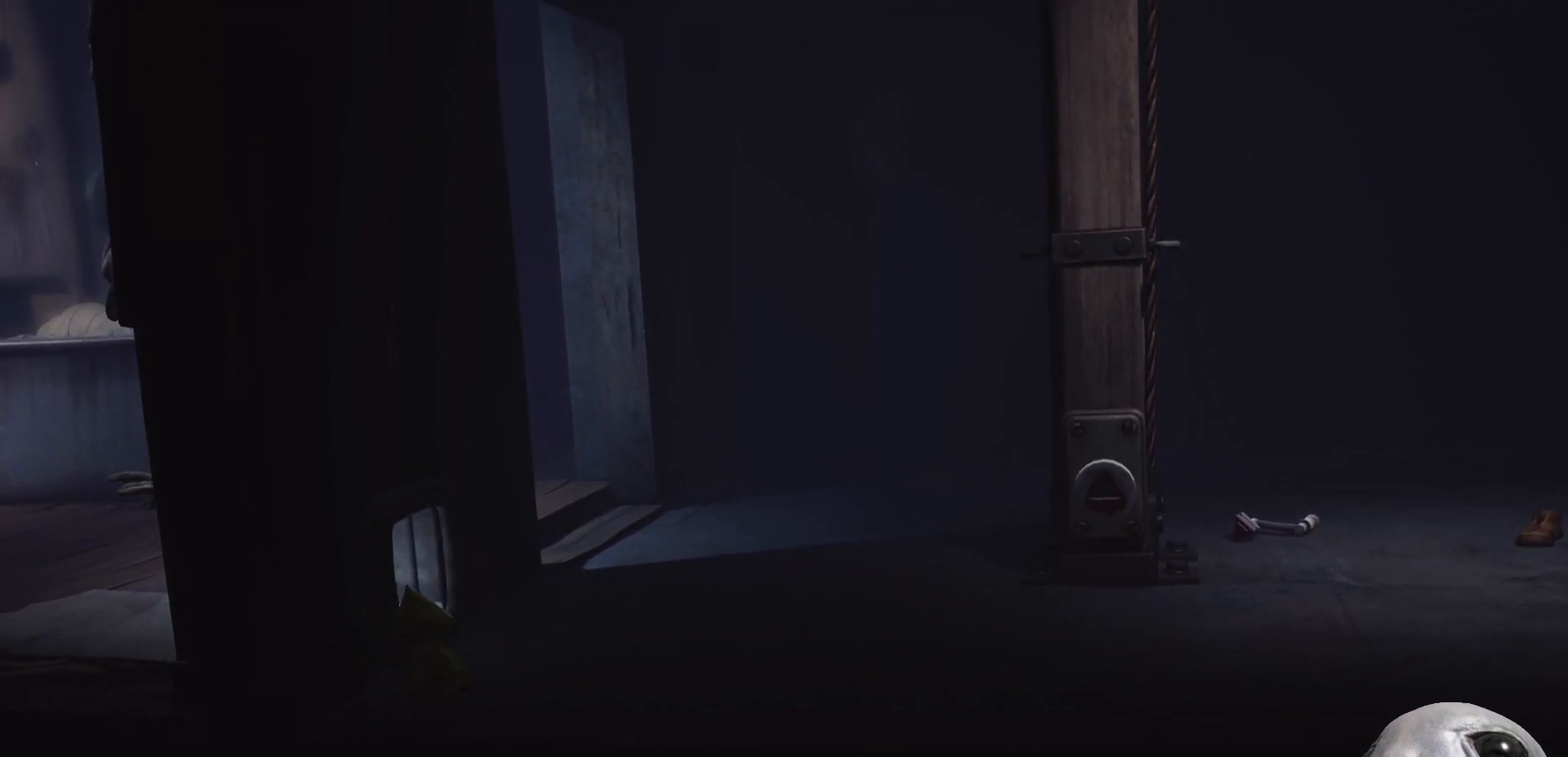
{"buttons": ["L2"], "left_stick": "center", "right_stick": "left", "events": [[117, "left_stick", "center"]]}
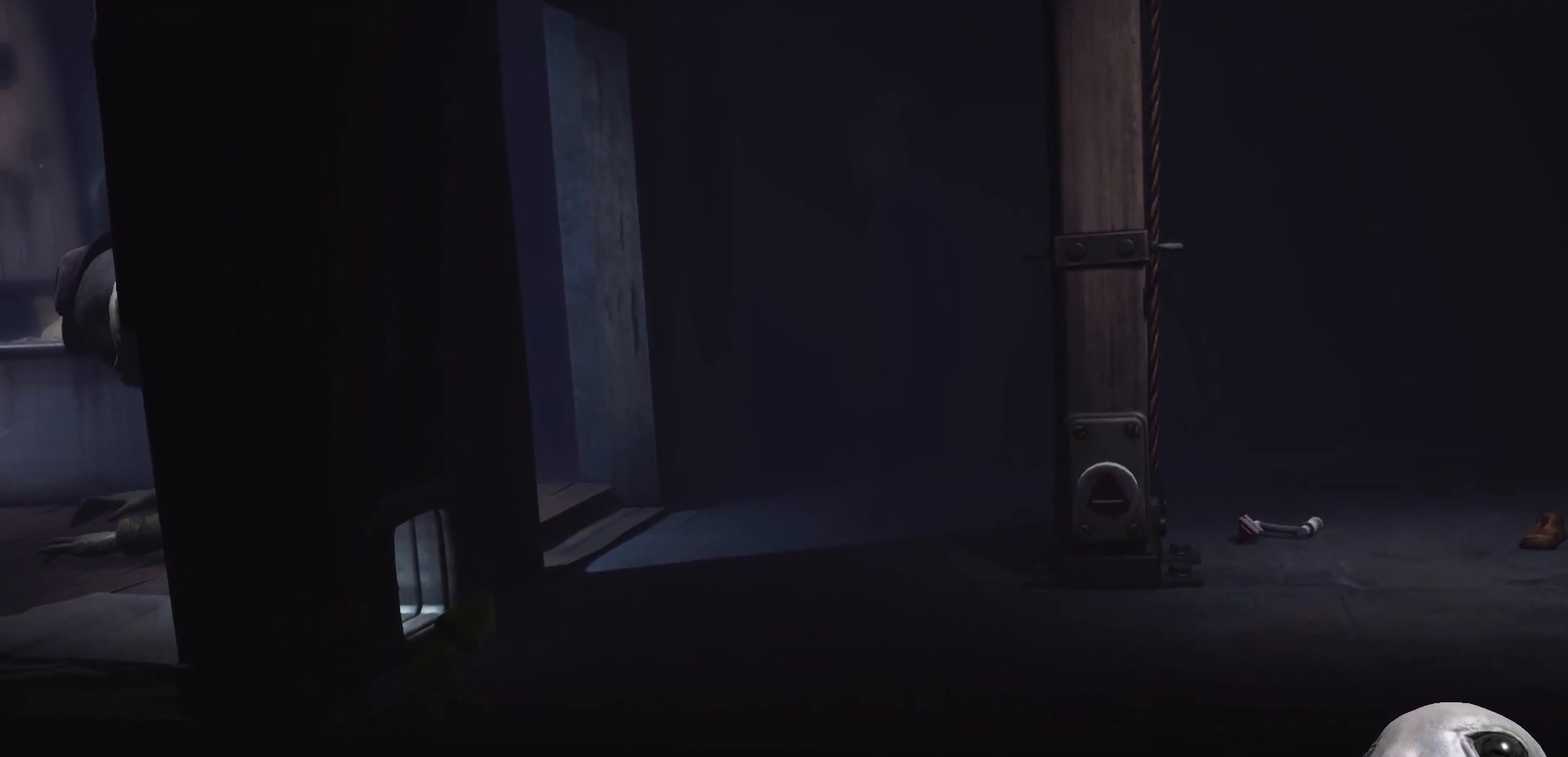
{"buttons": ["L2"], "left_stick": "up", "right_stick": "left", "events": [[317, "left_stick", "up"]]}
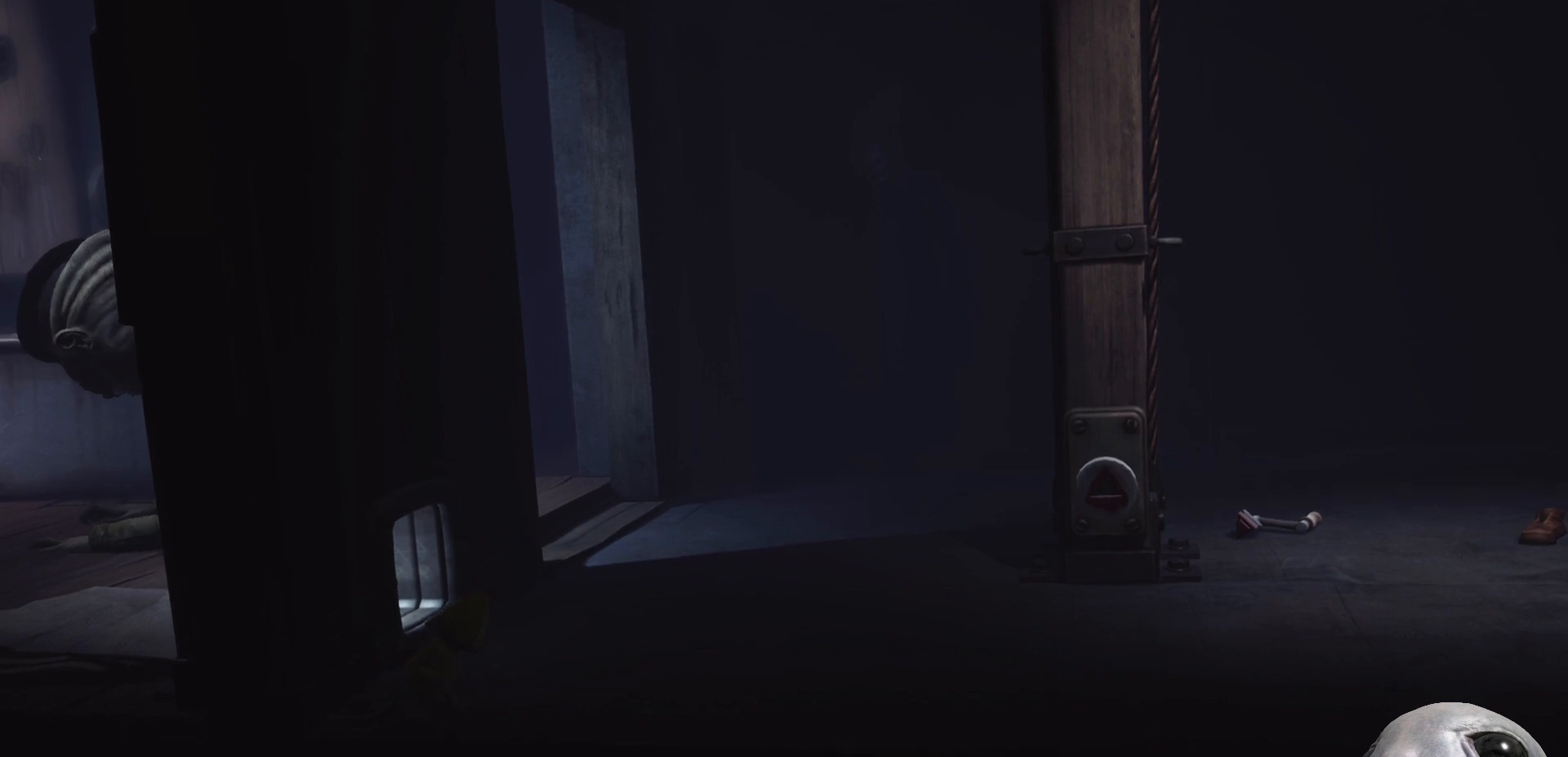
{"buttons": ["L2"], "left_stick": "center", "right_stick": "left", "events": [[150, "left_stick", "center"]]}
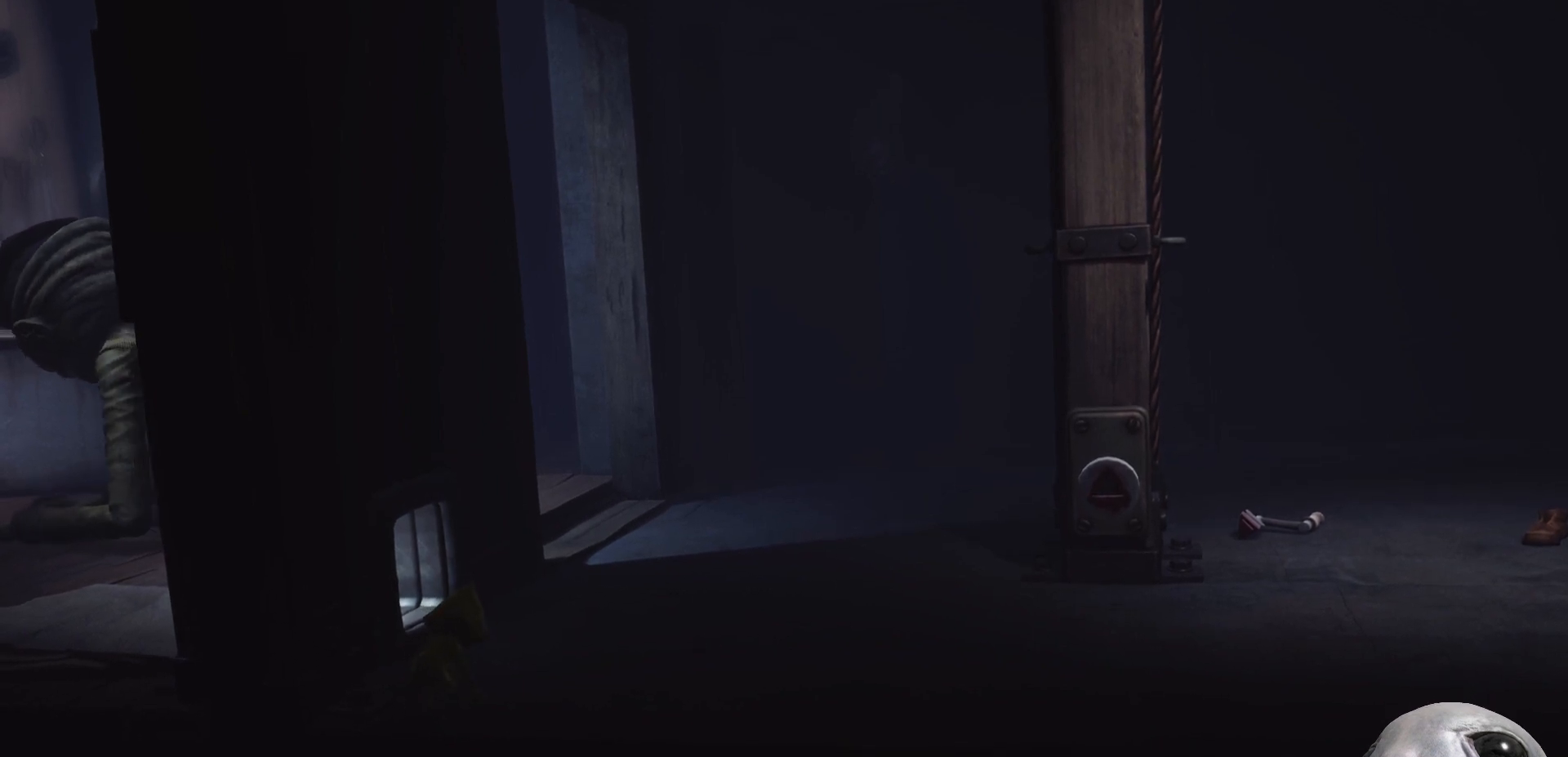
{"buttons": ["L2"], "left_stick": "up-right", "right_stick": "left", "events": [[100, "left_stick", "up"], [183, "left_stick", "up-right"]]}
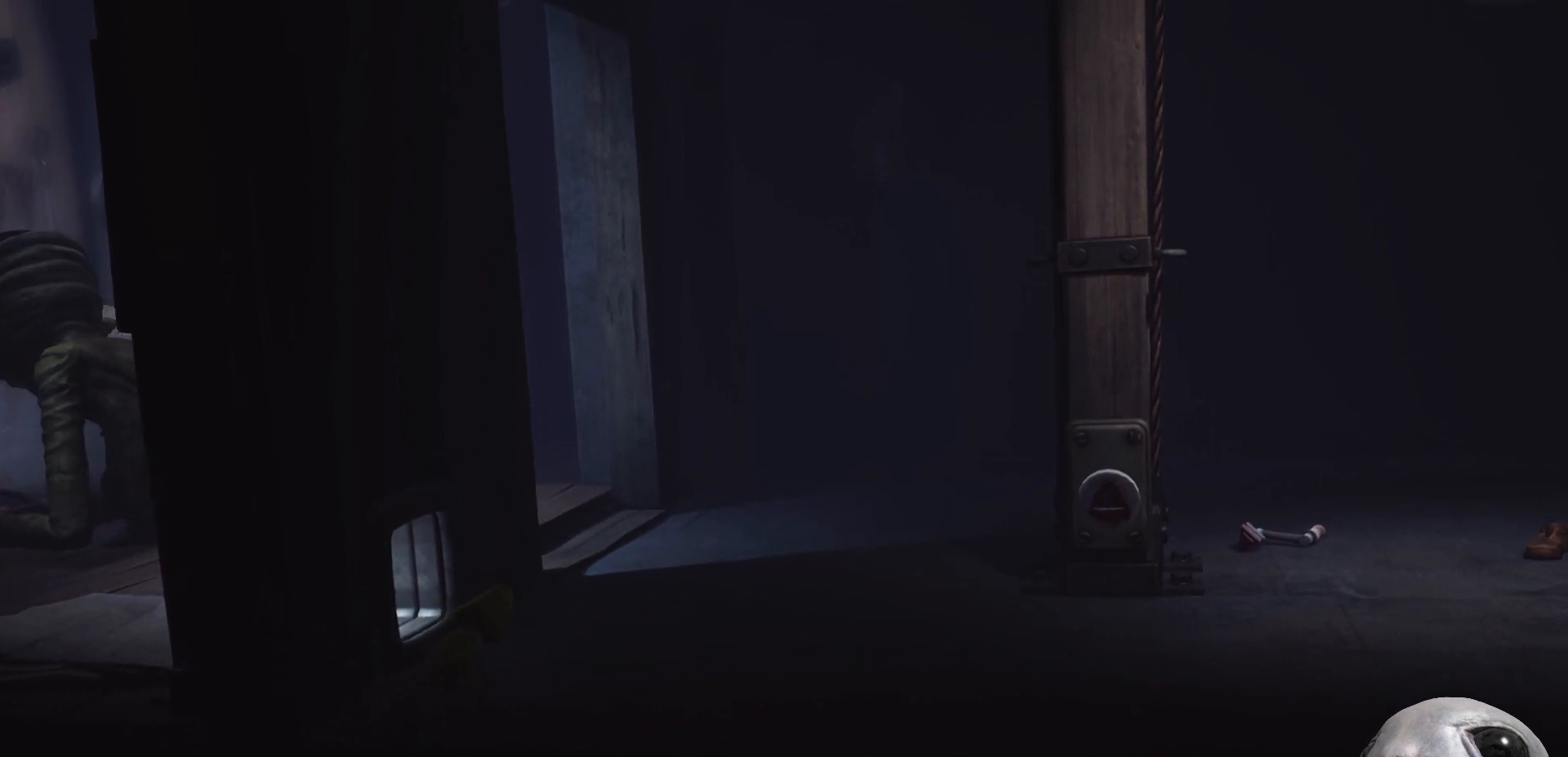
{"buttons": ["L2"], "left_stick": "down-right", "right_stick": "left", "events": [[167, "left_stick", "right"], [333, "left_stick", "down-right"]]}
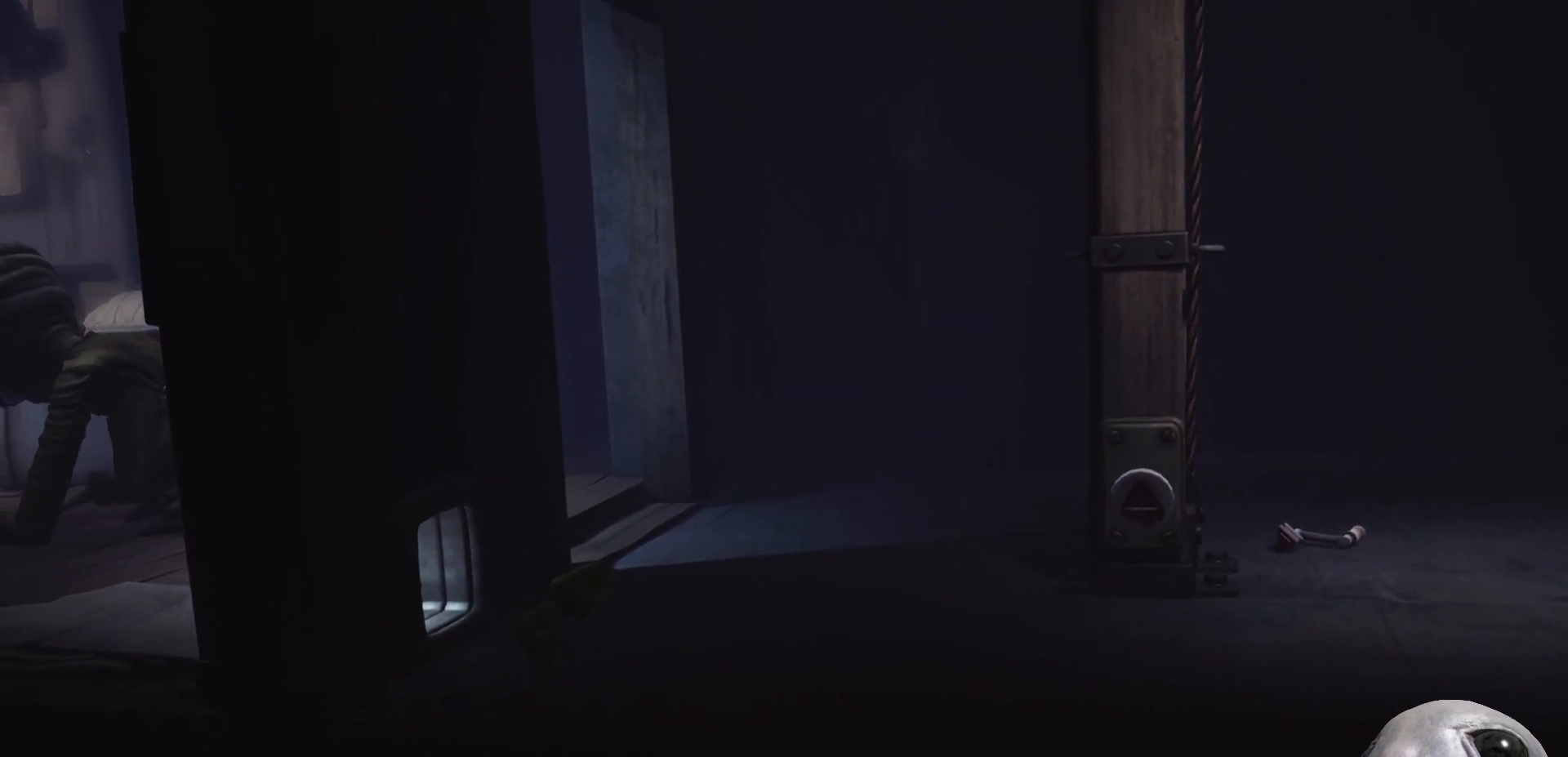
{"buttons": ["L2"], "left_stick": "left", "right_stick": "left", "events": [[383, "left_stick", "left"]]}
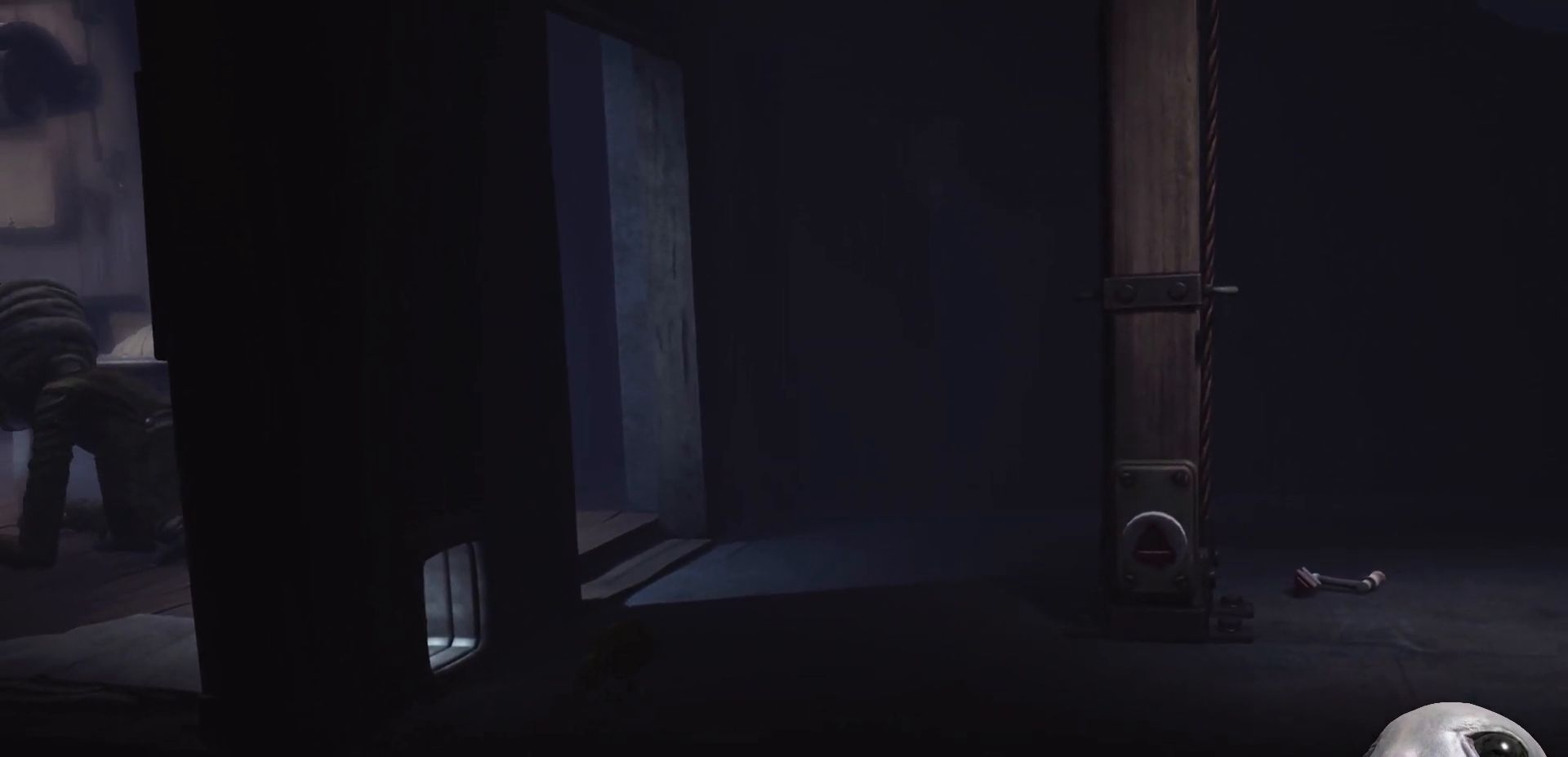
{"buttons": ["L2"], "left_stick": "left", "right_stick": "left", "events": []}
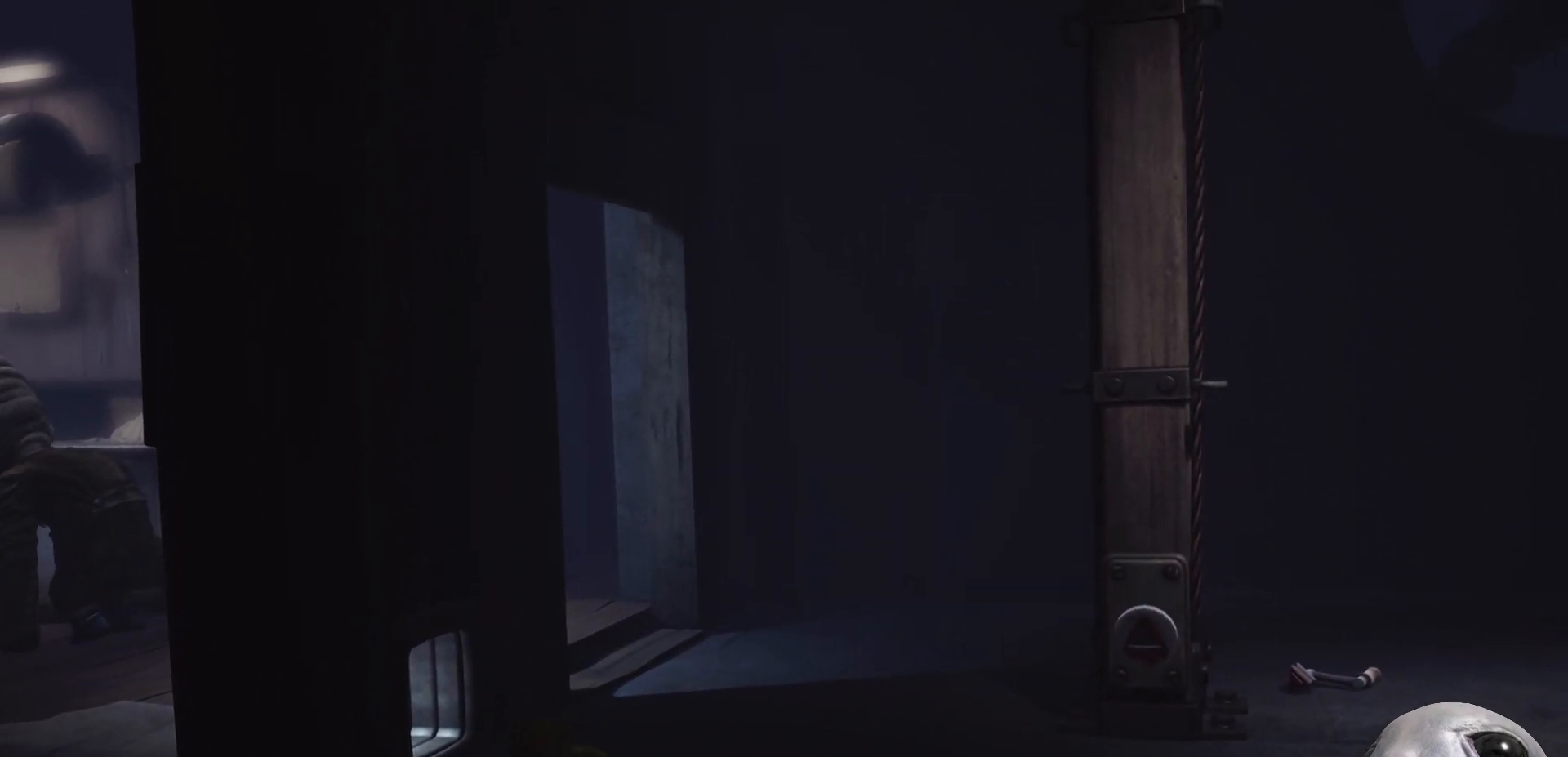
{"buttons": ["L2"], "left_stick": "right", "right_stick": "left", "events": [[350, "left_stick", "right"]]}
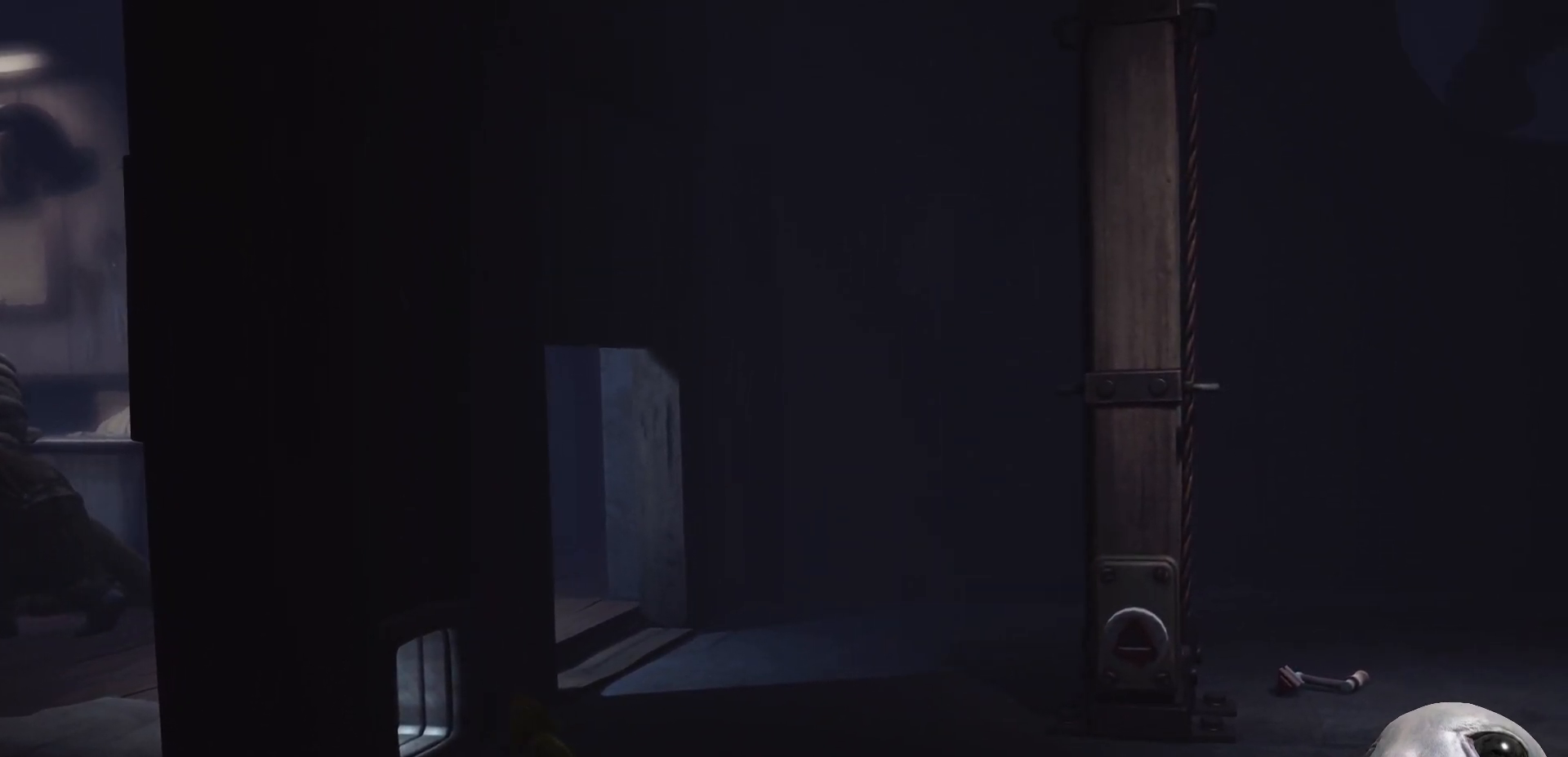
{"buttons": ["X", "L2"], "left_stick": "right", "right_stick": "center", "events": [[83, "right_stick", "center"], [400, "X", "down"]]}
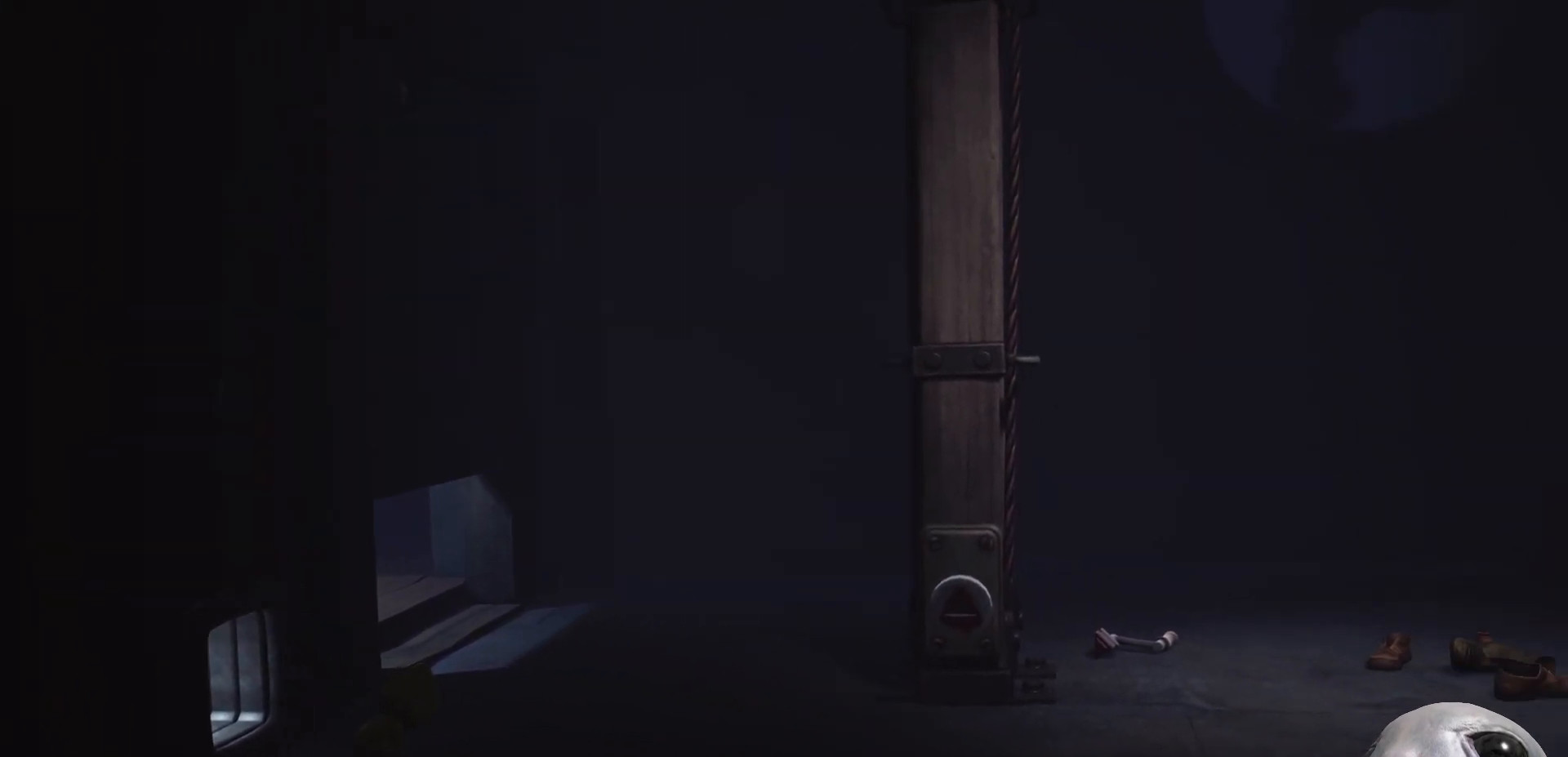
{"buttons": ["X", "L2"], "left_stick": "right", "right_stick": "center", "events": []}
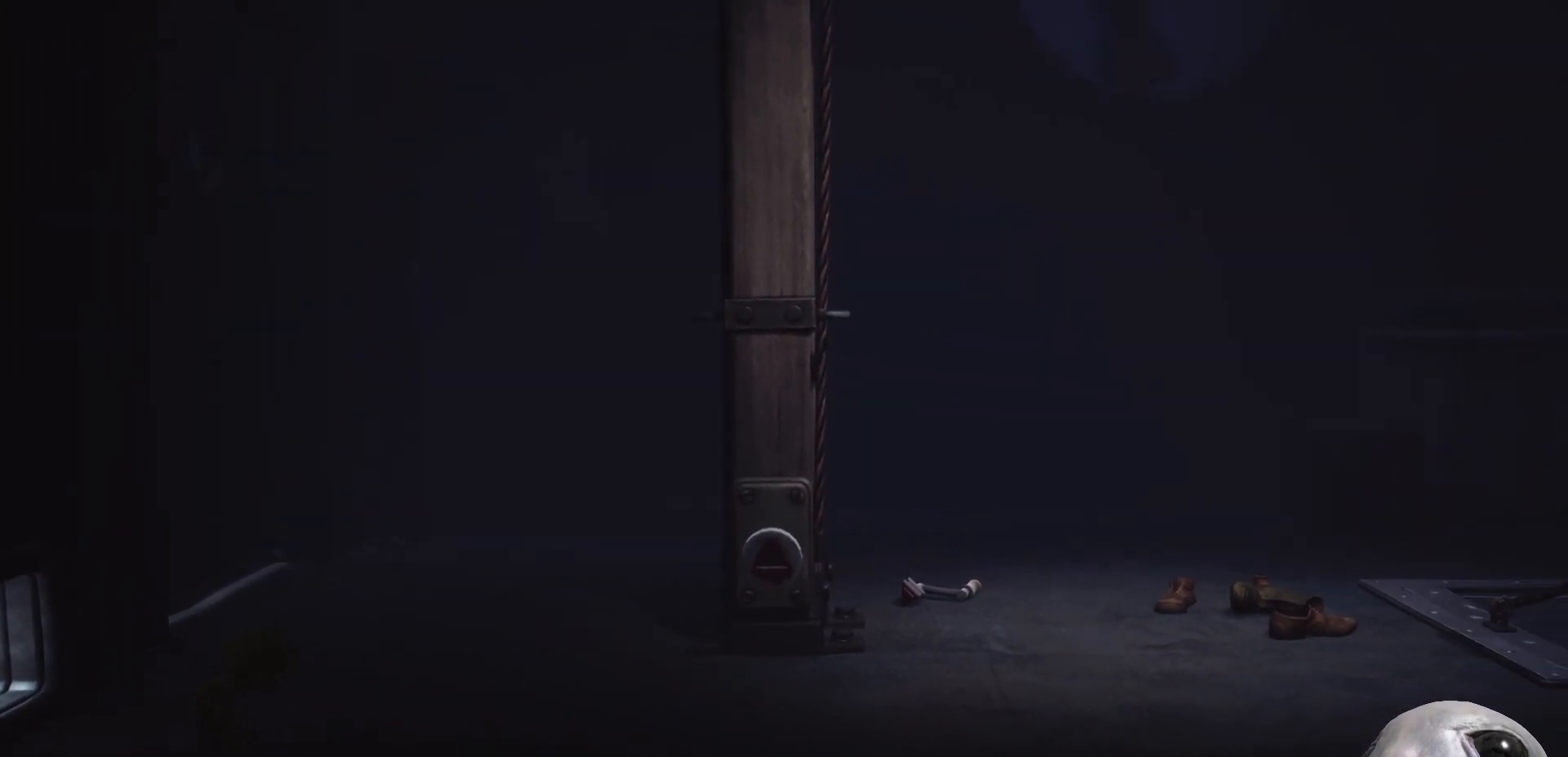
{"buttons": ["X"], "left_stick": "right", "right_stick": "center", "events": [[33, "L2", "up"]]}
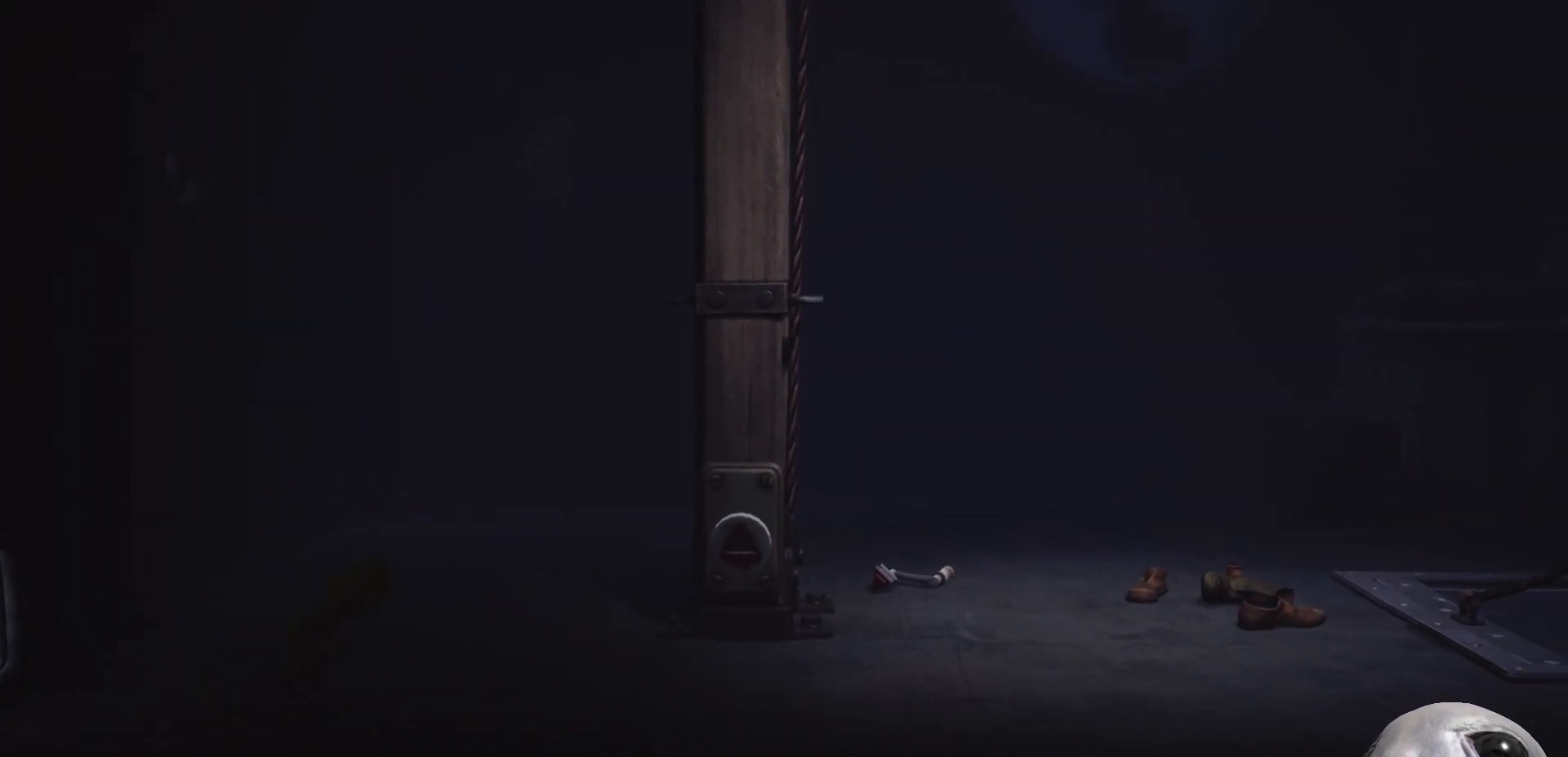
{"buttons": ["X"], "left_stick": "right", "right_stick": "center", "events": []}
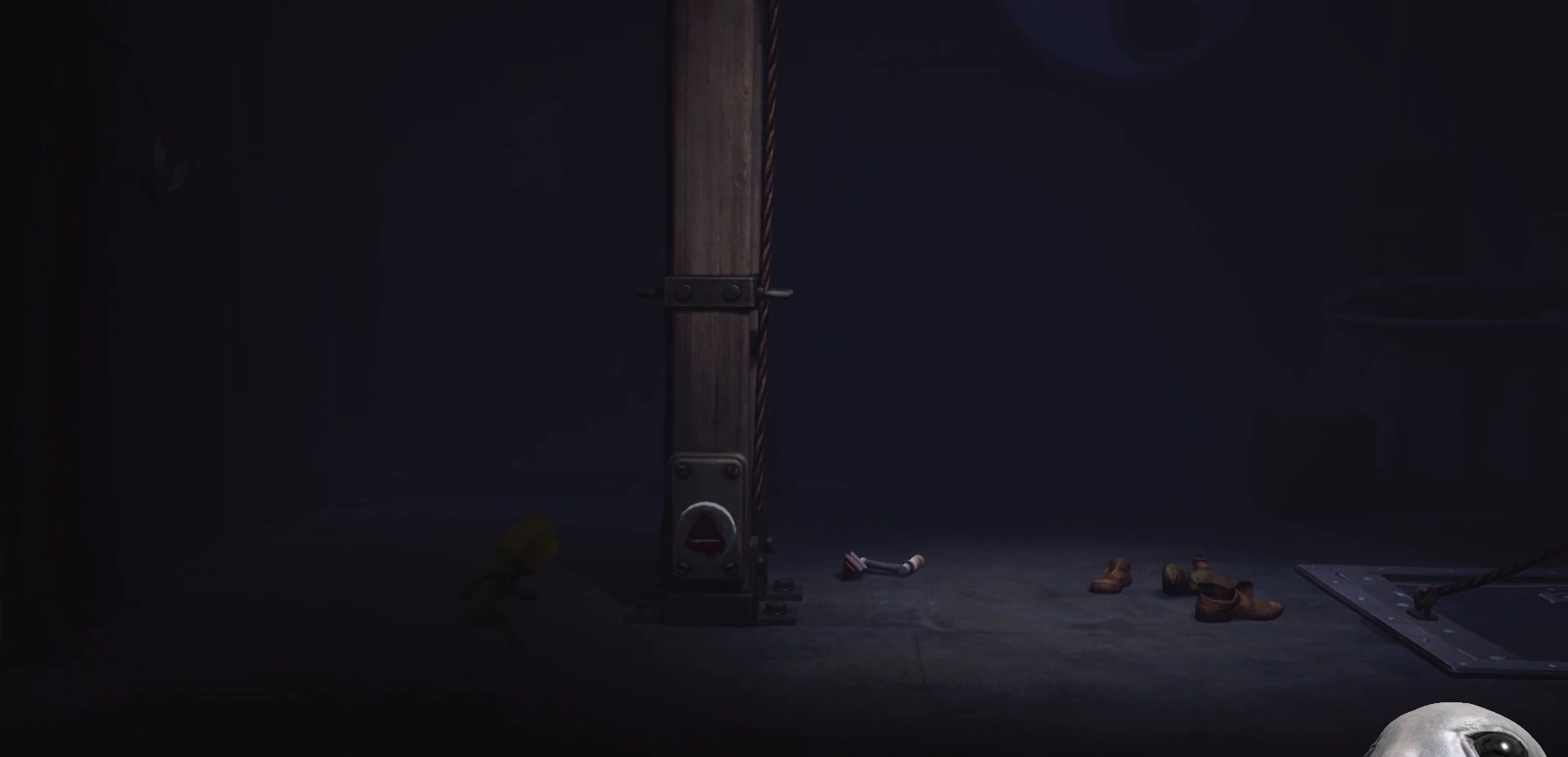
{"buttons": ["X"], "left_stick": "up-right", "right_stick": "center", "events": [[500, "left_stick", "up-right"]]}
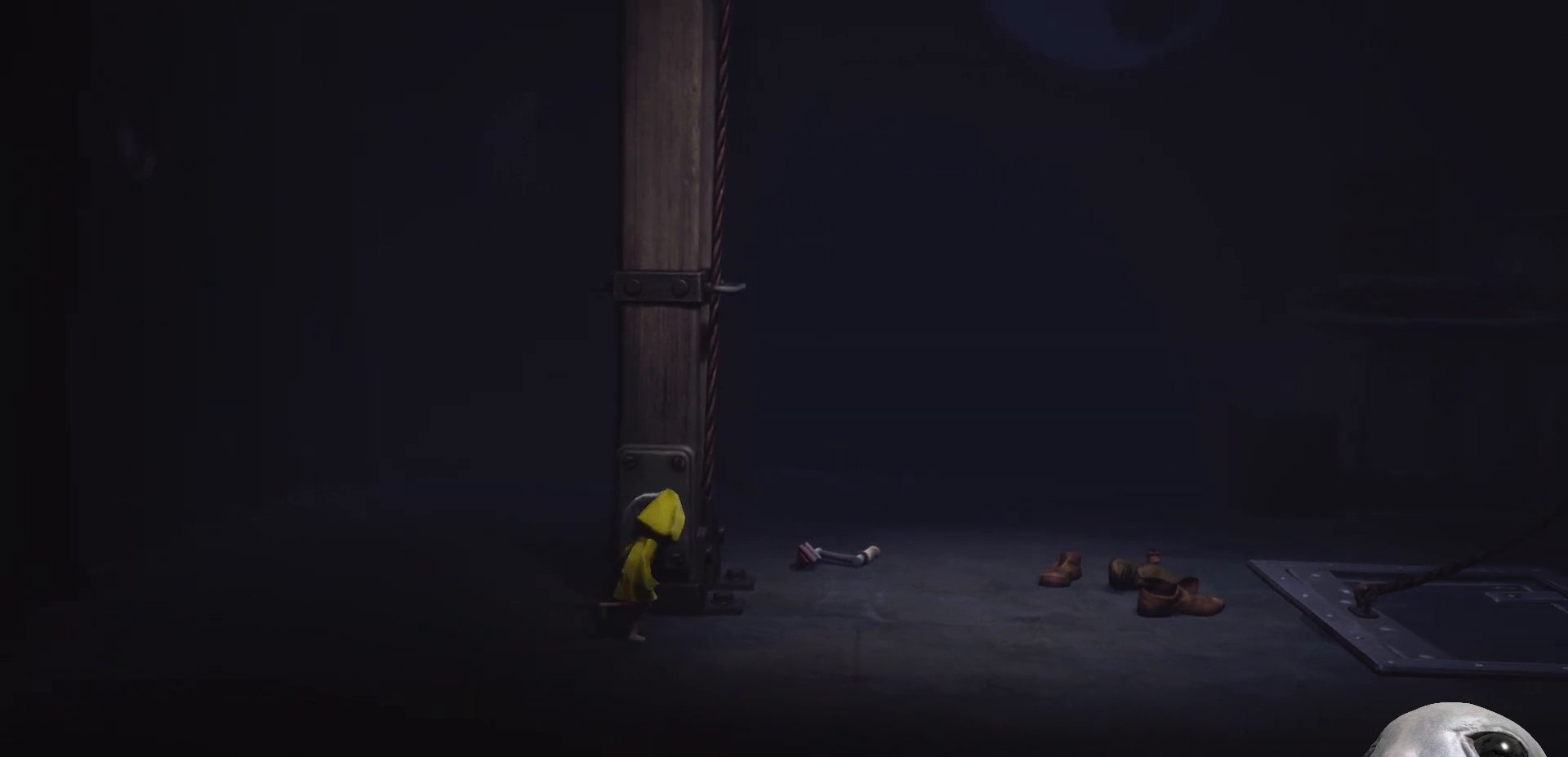
{"buttons": ["X"], "left_stick": "up-right", "right_stick": "center", "events": []}
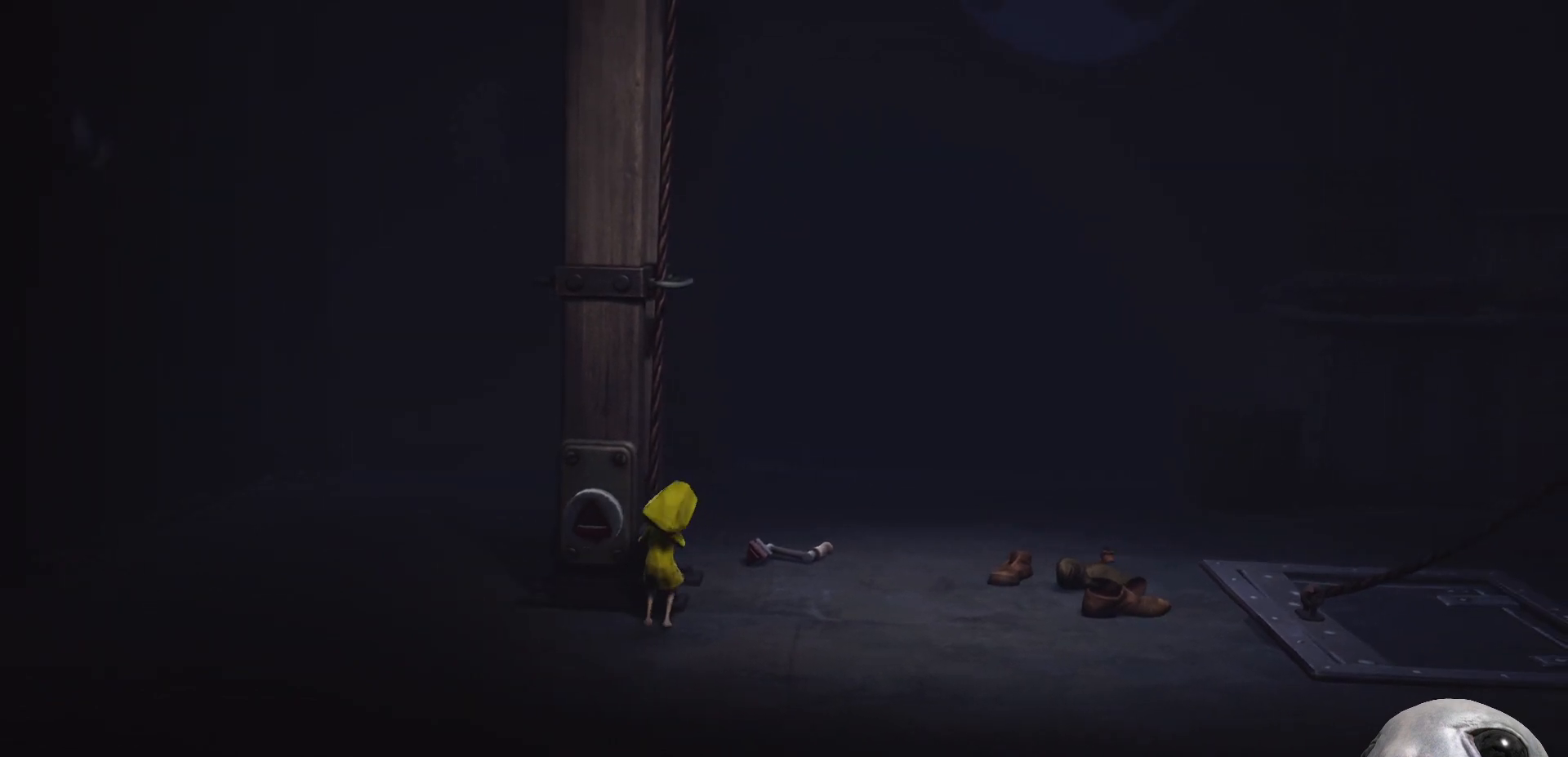
{"buttons": [], "left_stick": "up-right", "right_stick": "center", "events": [[150, "X", "up"], [150, "left_stick", "right"], [383, "left_stick", "up-right"]]}
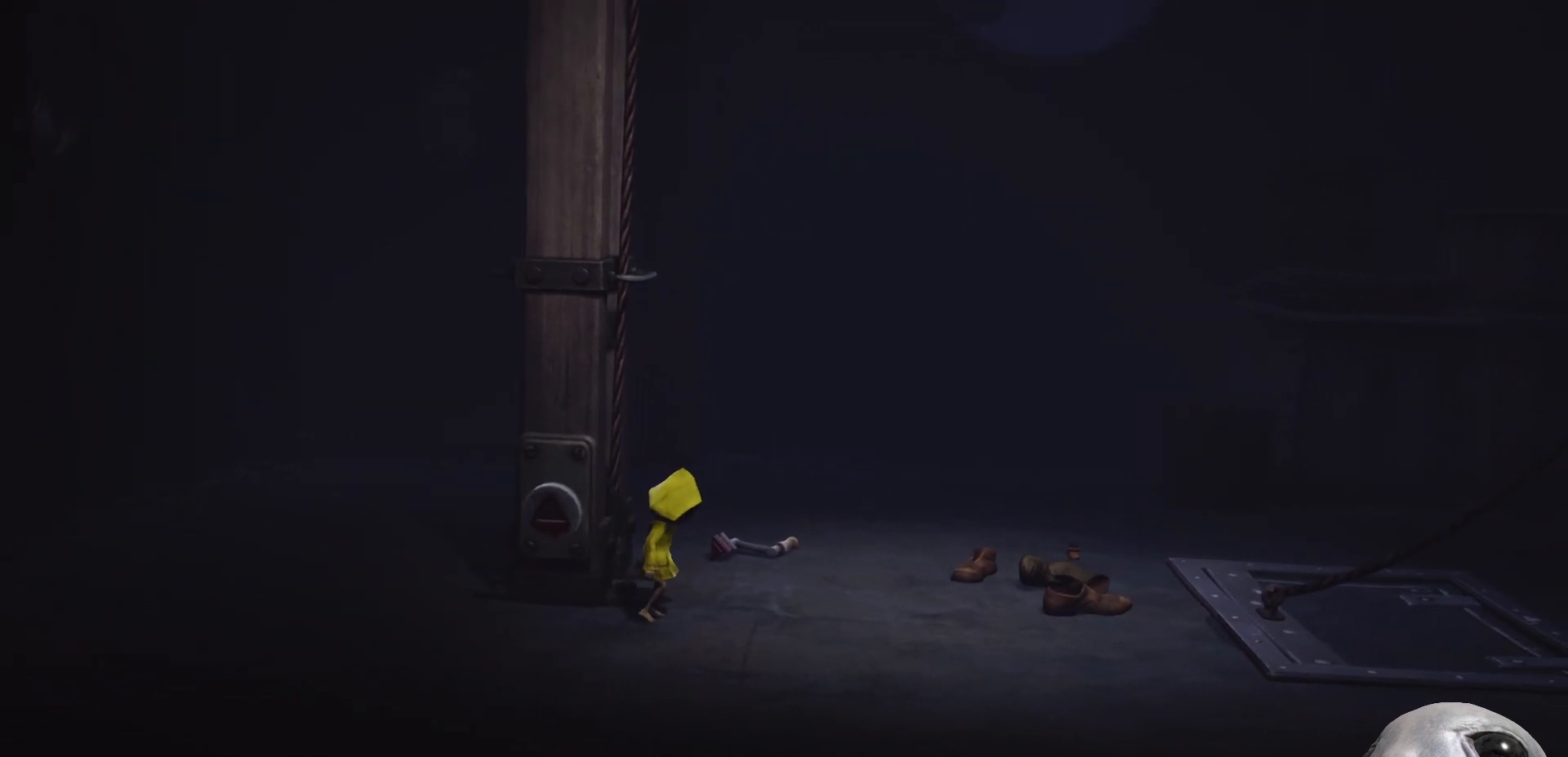
{"buttons": [], "left_stick": "up", "right_stick": "center", "events": [[383, "left_stick", "up"]]}
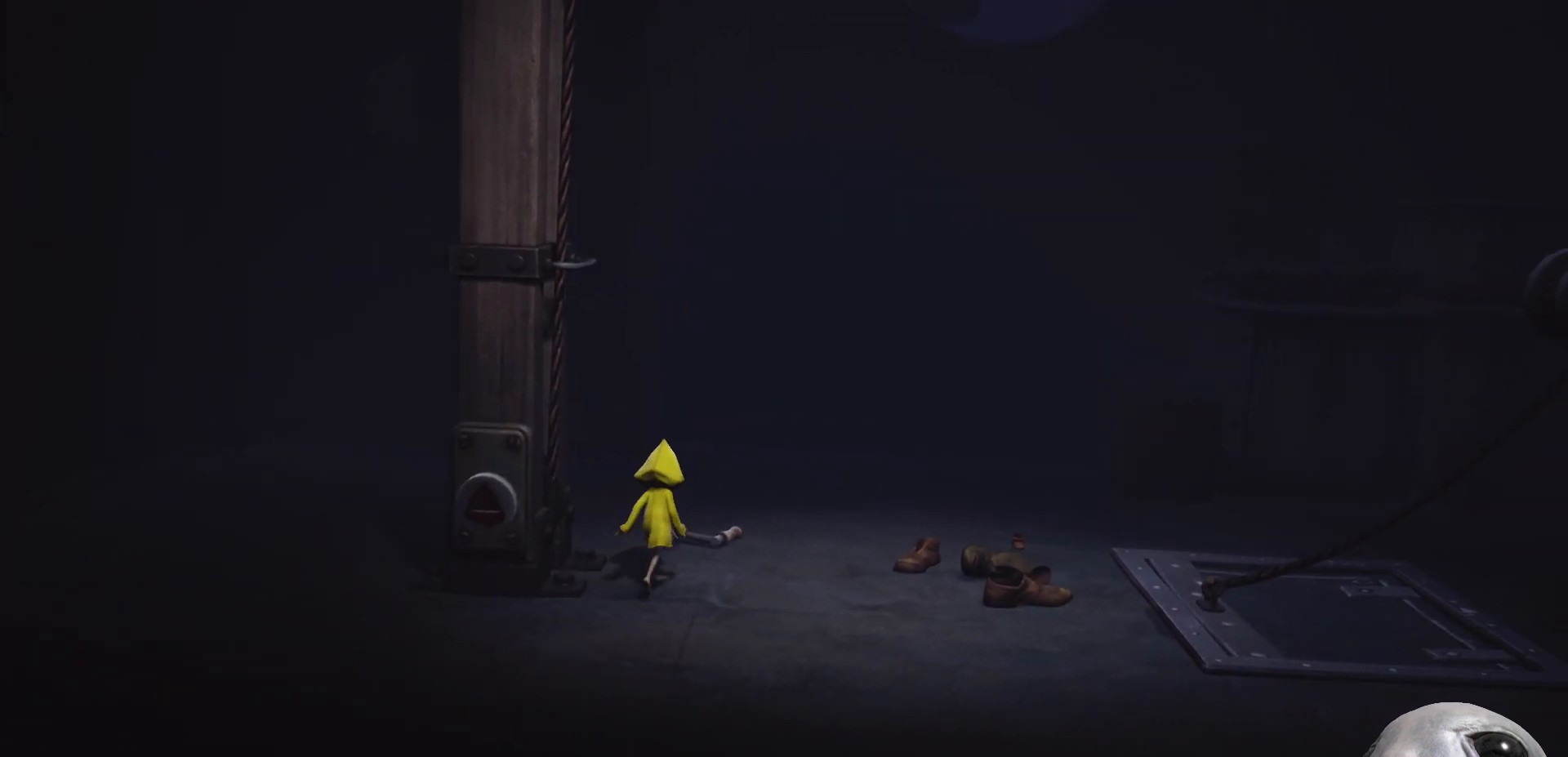
{"buttons": ["R2"], "left_stick": "up", "right_stick": "center", "events": [[217, "R2", "down"]]}
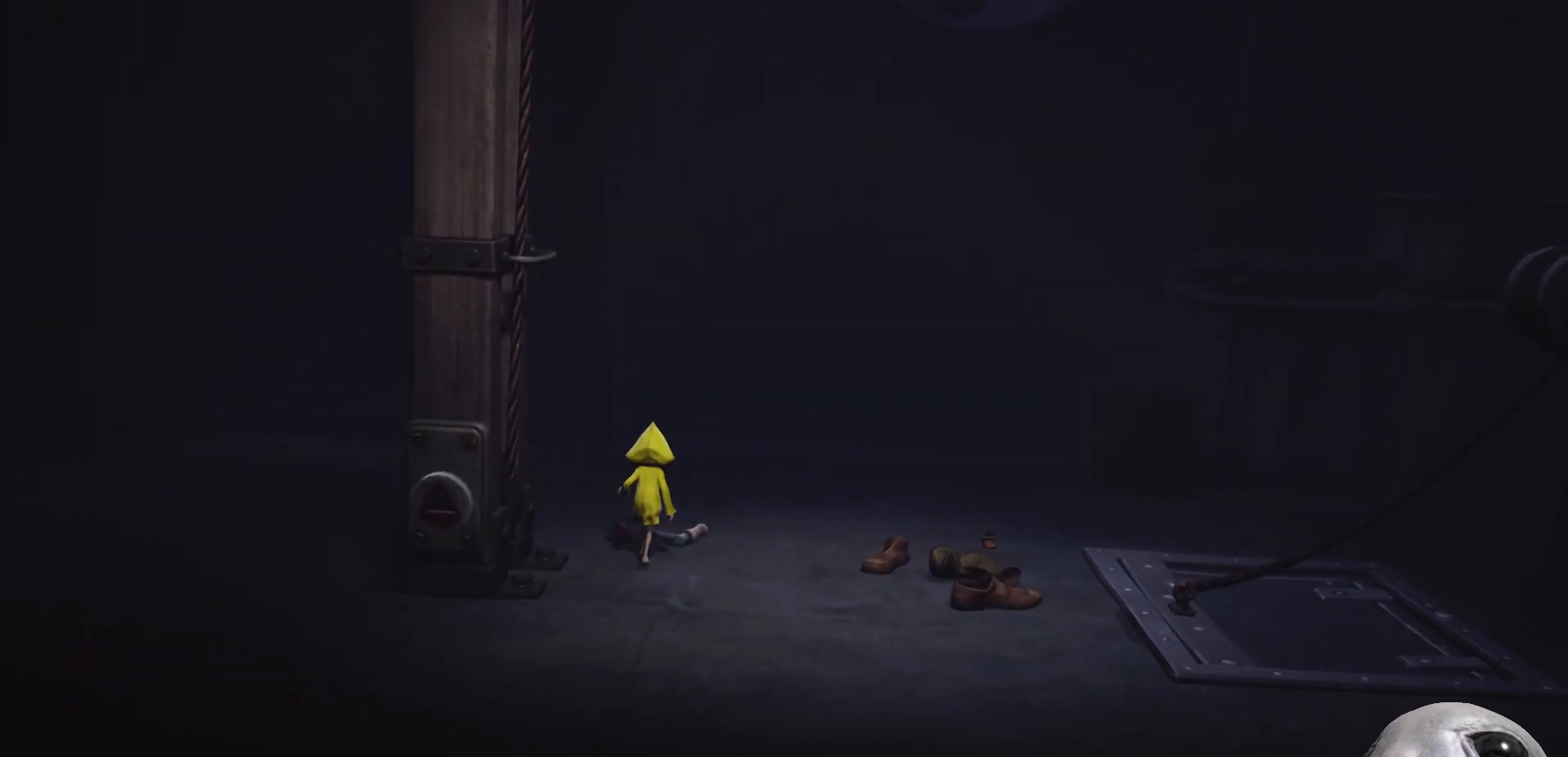
{"buttons": ["R2"], "left_stick": "down", "right_stick": "center", "events": [[117, "left_stick", "down-right"], [250, "left_stick", "down"]]}
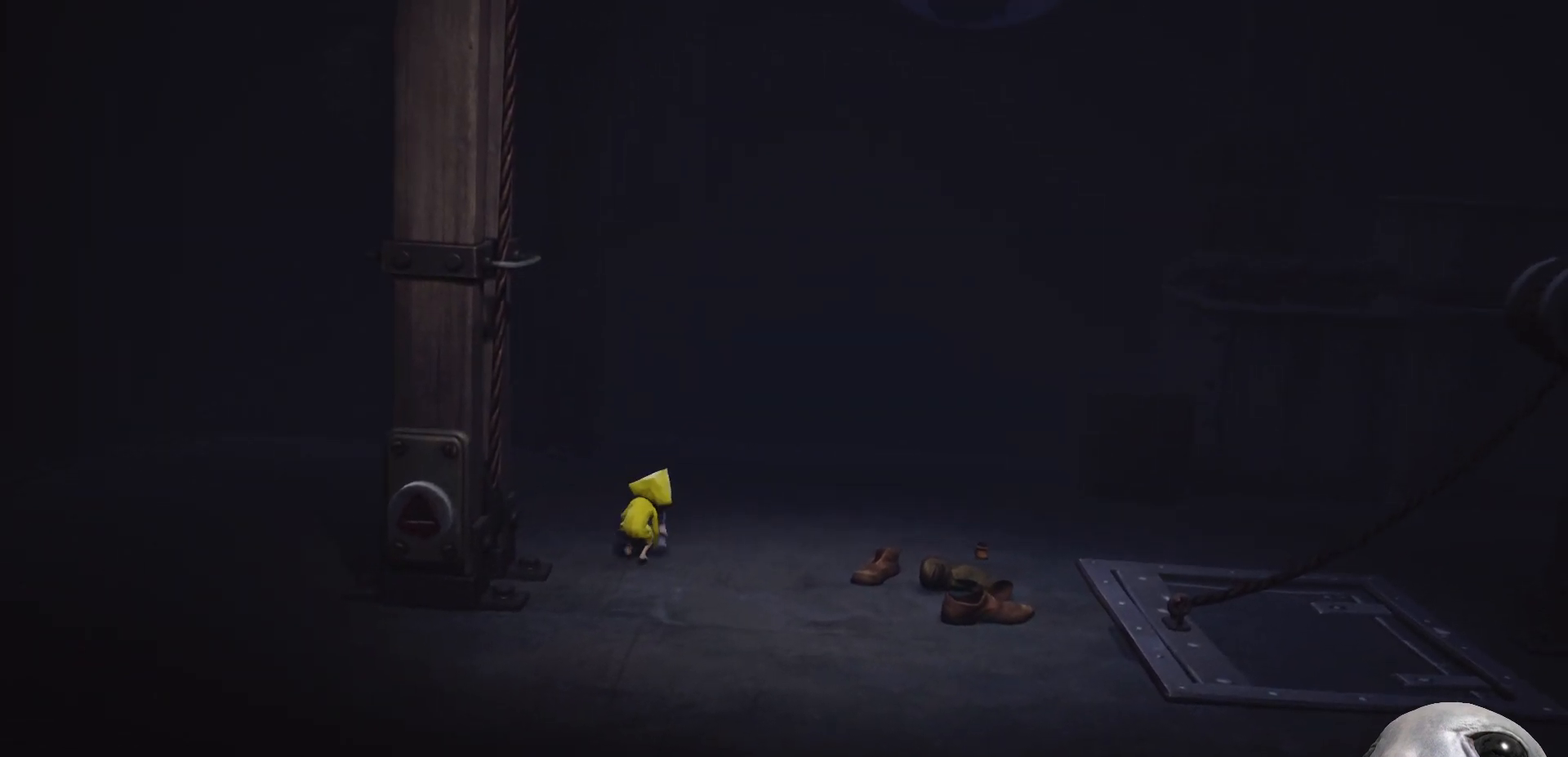
{"buttons": ["X", "R2"], "left_stick": "down", "right_stick": "center", "events": [[267, "X", "down"]]}
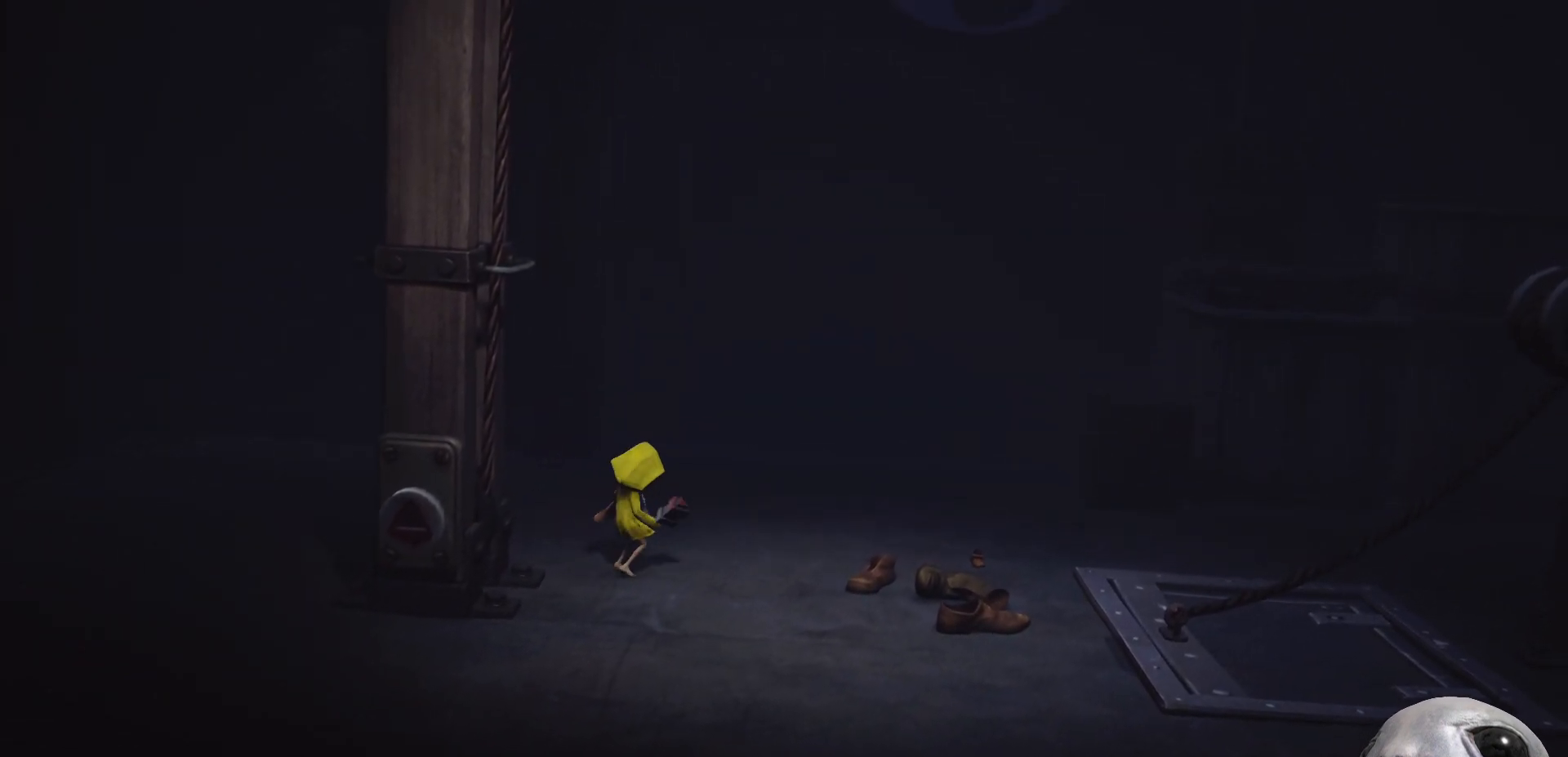
{"buttons": ["X", "R2"], "left_stick": "down-left", "right_stick": "center", "events": [[333, "left_stick", "down-left"]]}
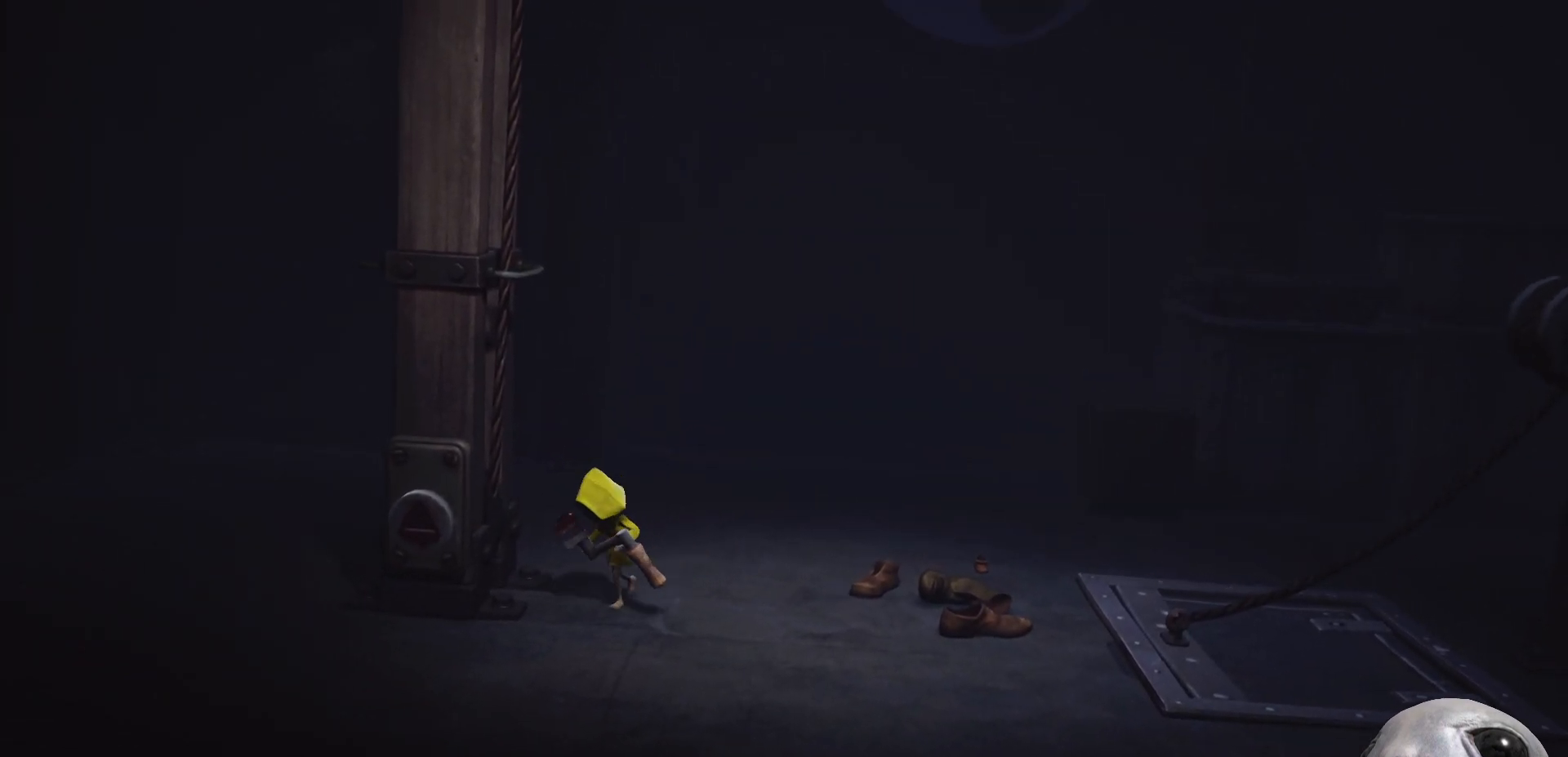
{"buttons": ["X", "R2"], "left_stick": "down-left", "right_stick": "center", "events": []}
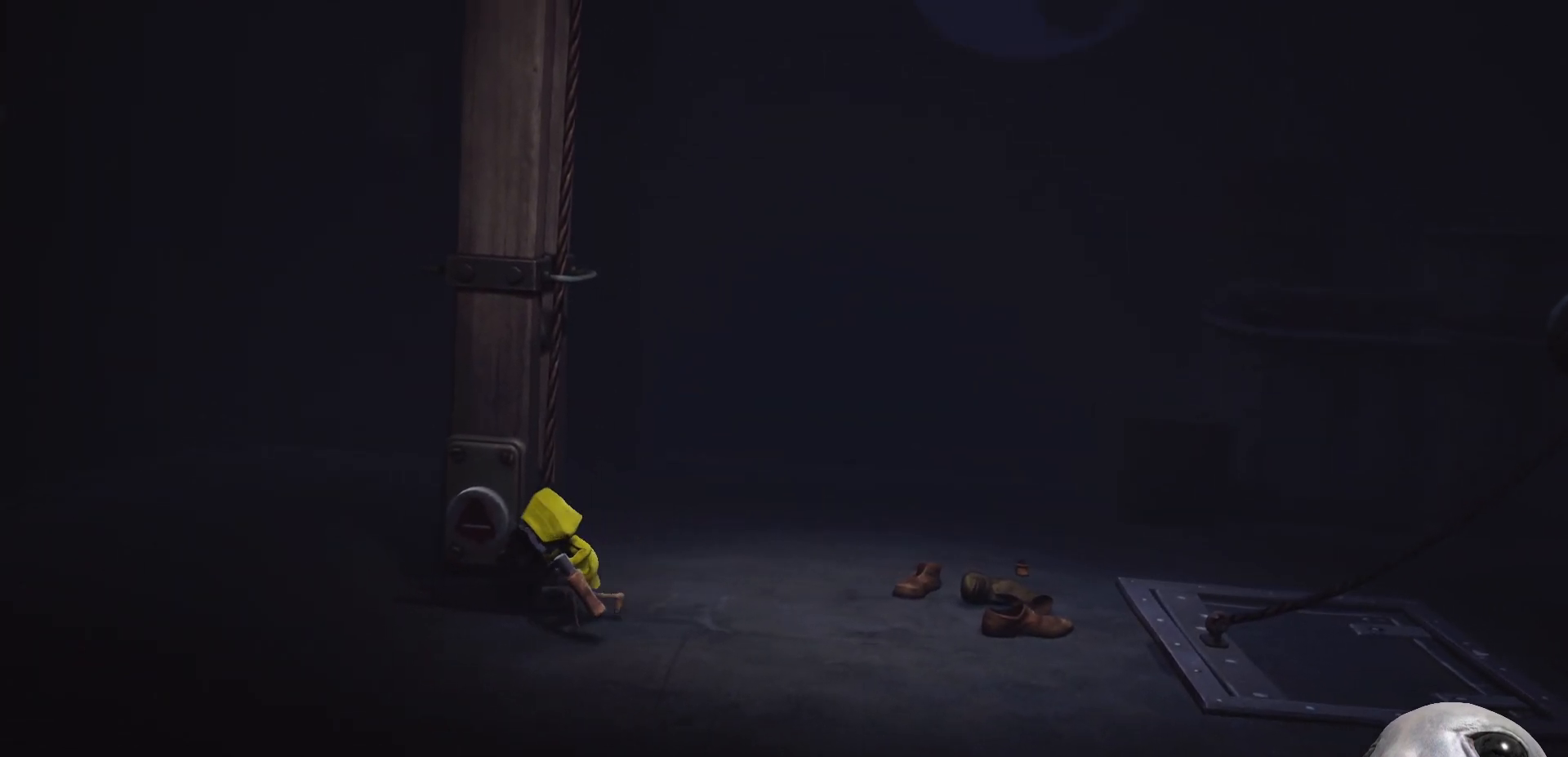
{"buttons": ["X", "R2"], "left_stick": "up", "right_stick": "center", "events": [[100, "left_stick", "left"], [300, "left_stick", "up"]]}
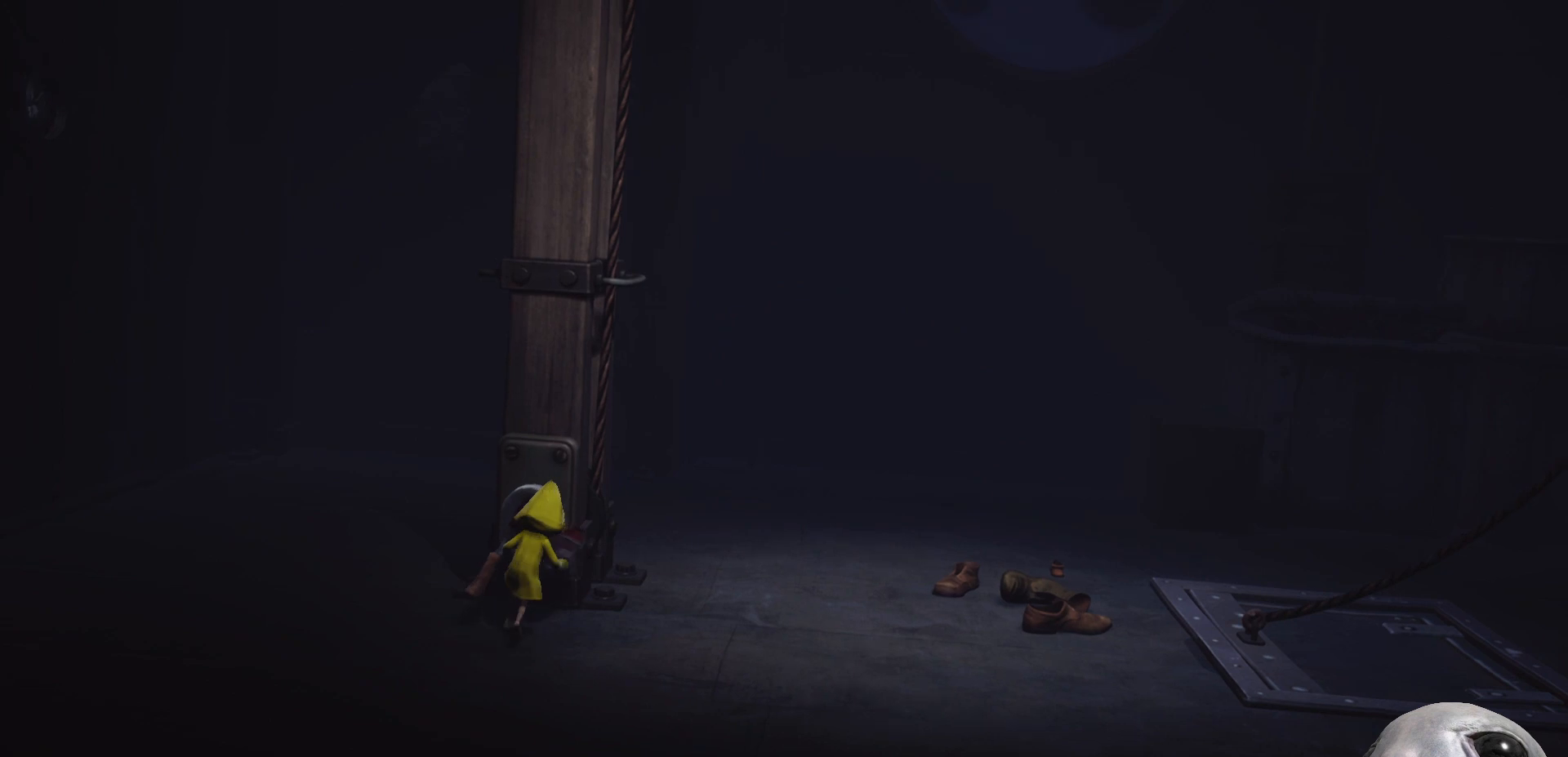
{"buttons": ["X", "R2"], "left_stick": "up", "right_stick": "center", "events": []}
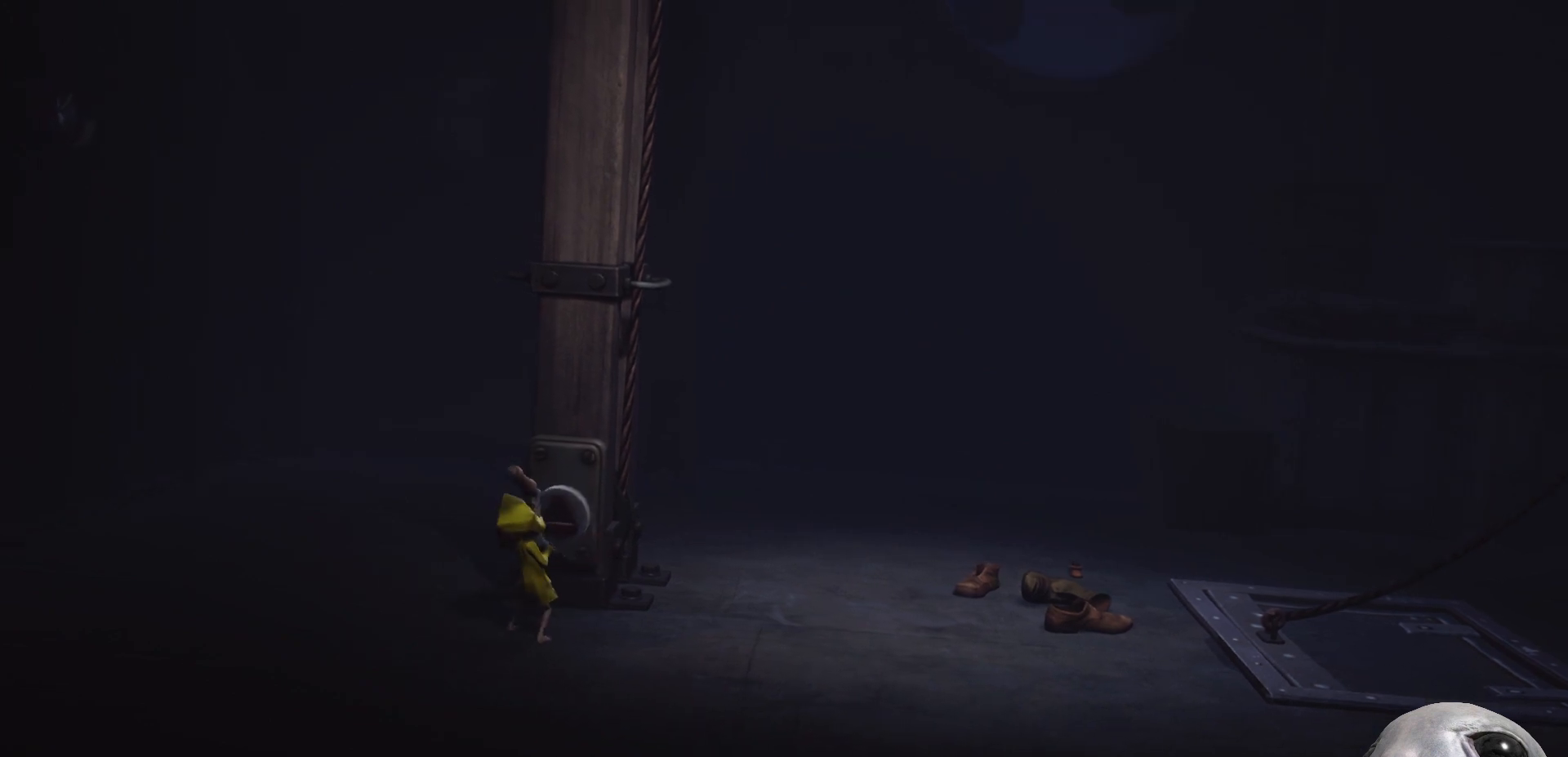
{"buttons": ["X", "R2"], "left_stick": "up", "right_stick": "center", "events": []}
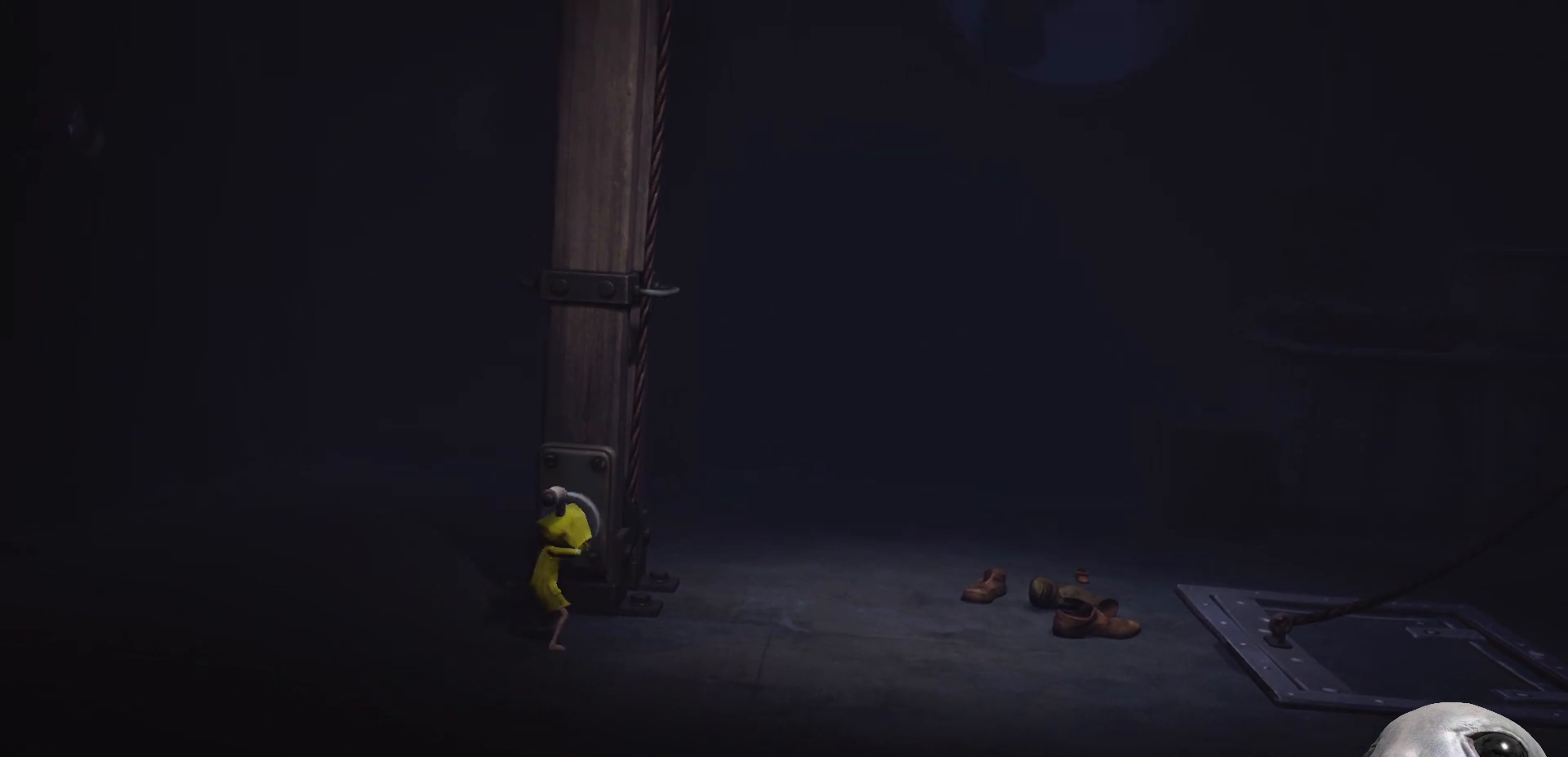
{"buttons": ["R2"], "left_stick": "center", "right_stick": "center", "events": [[233, "left_stick", "center"], [417, "X", "up"]]}